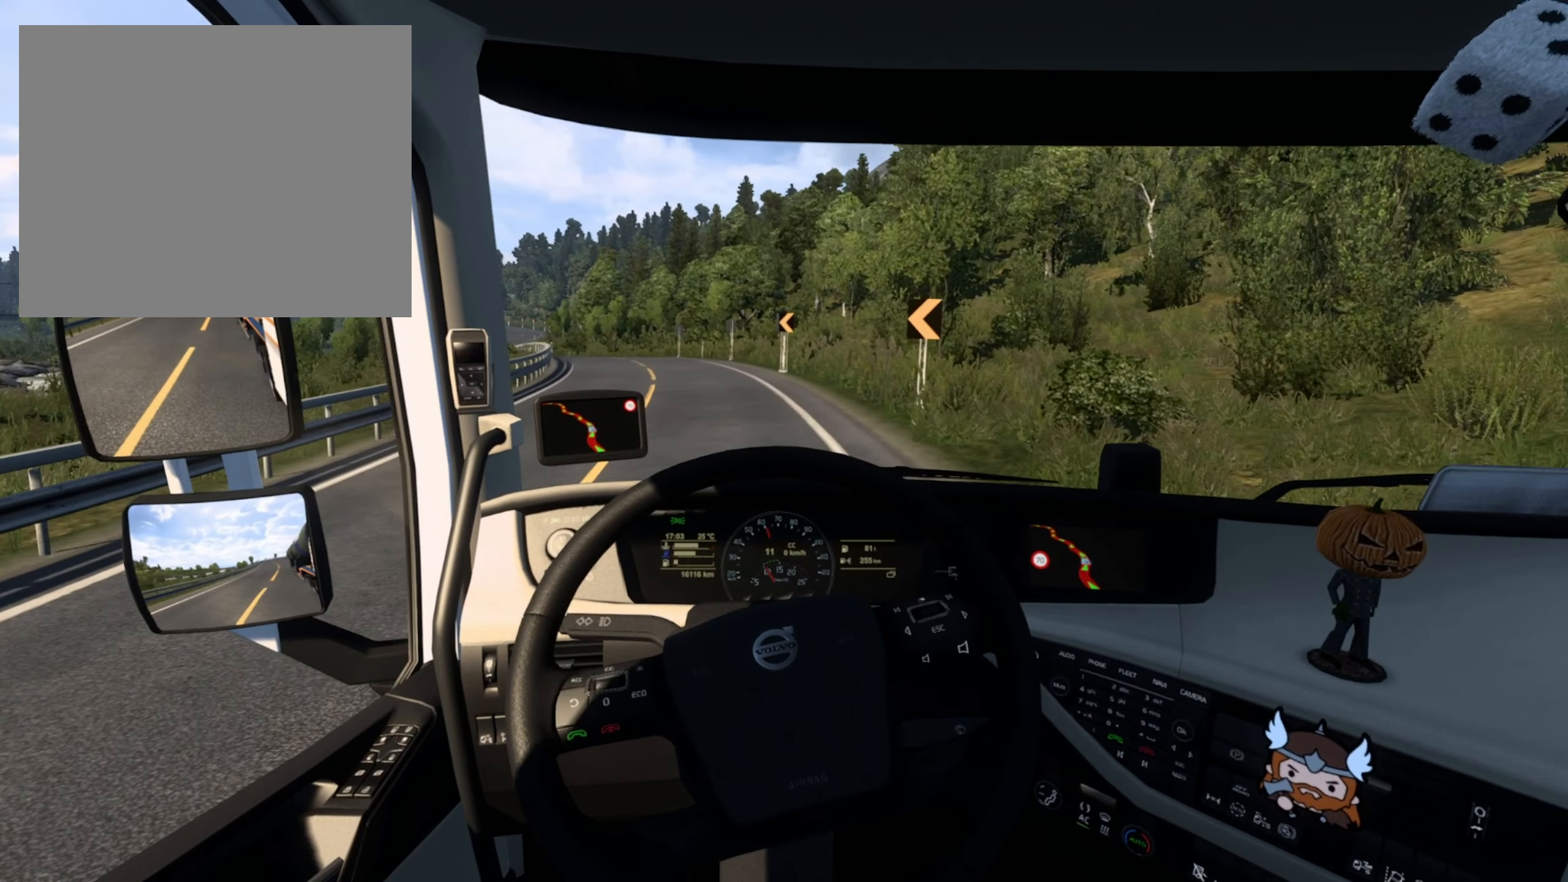
Gameplay with a controller (PlayStation layout); each line is a JSON object with the inputs held at the frame after it. "events" lists button and stick changes between this image and that frame as [ms after this image, input, new state], when the widget could be followed in between.
{"buttons": ["R2"], "left_stick": "left", "right_stick": "center", "events": []}
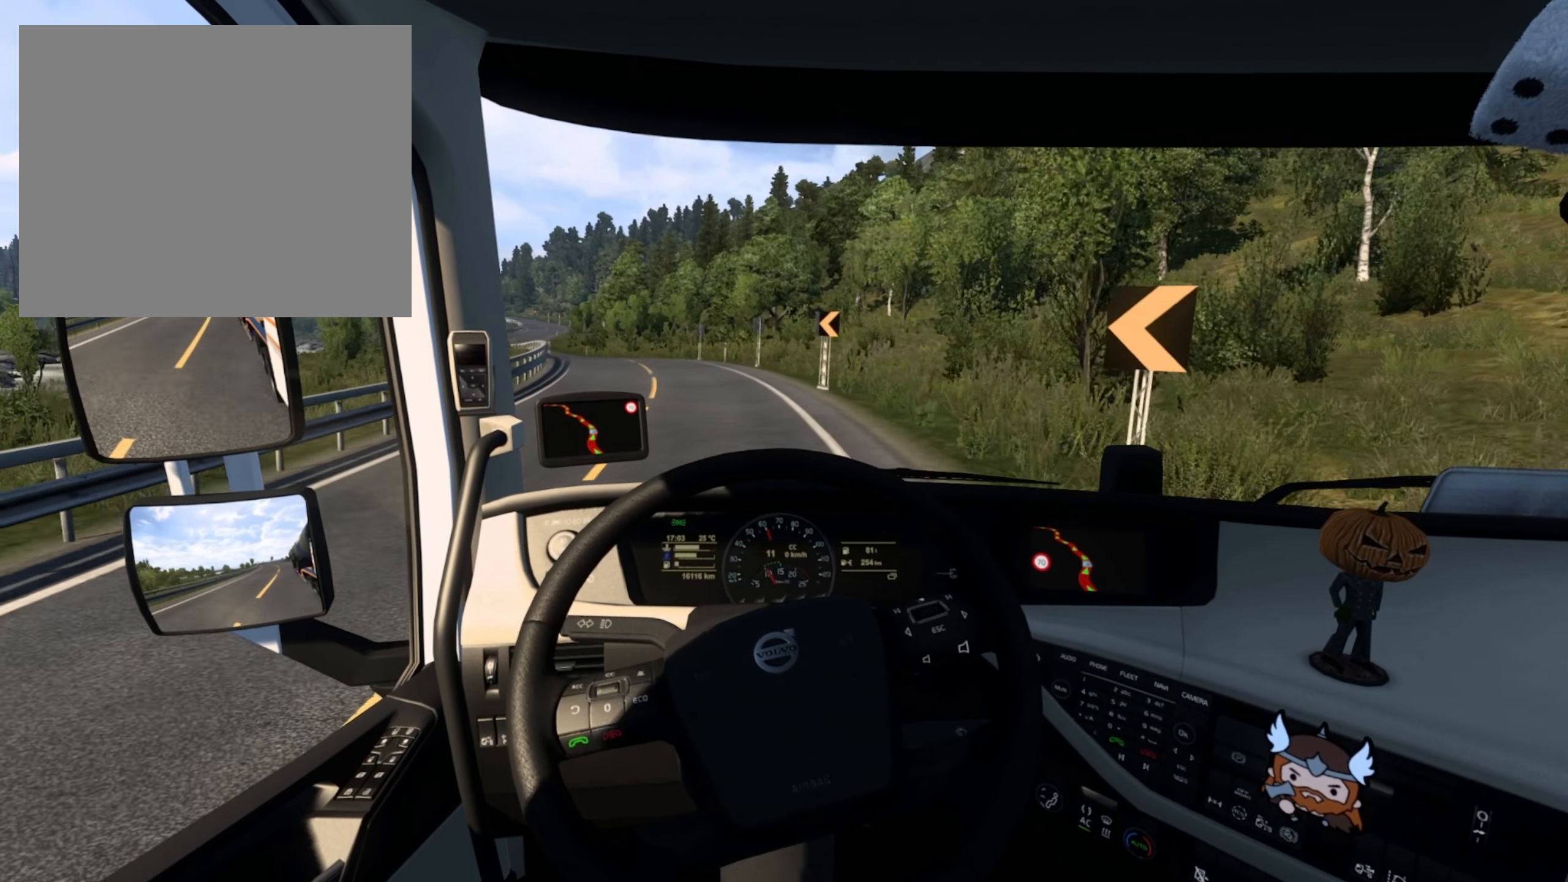
{"buttons": ["R2"], "left_stick": "left", "right_stick": "center", "events": []}
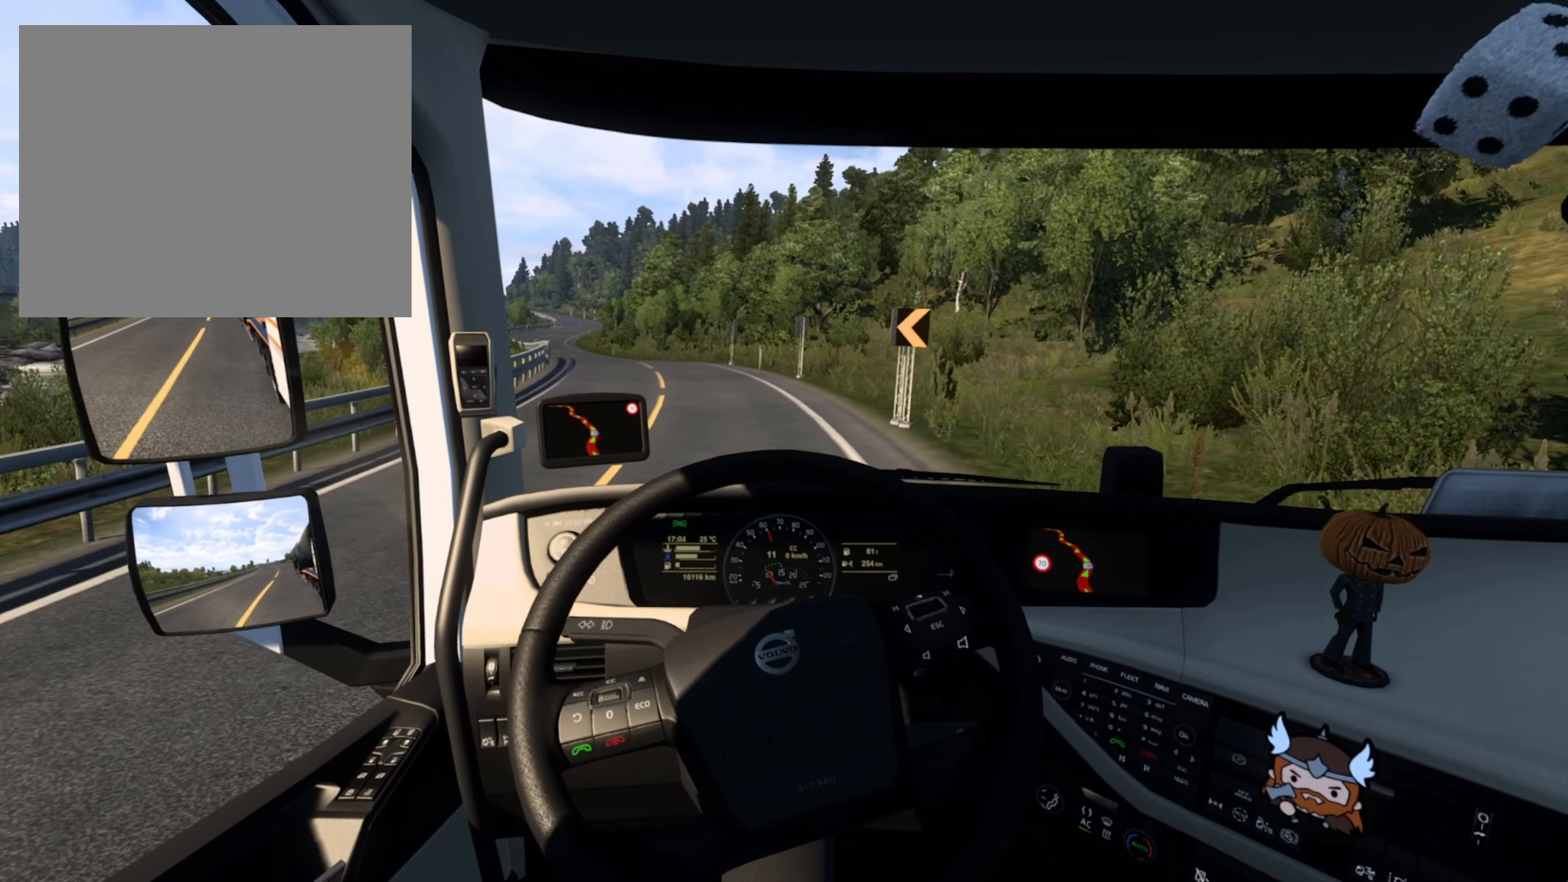
{"buttons": ["R2"], "left_stick": "left", "right_stick": "center", "events": [[166, "left_stick", "center"], [483, "left_stick", "left"]]}
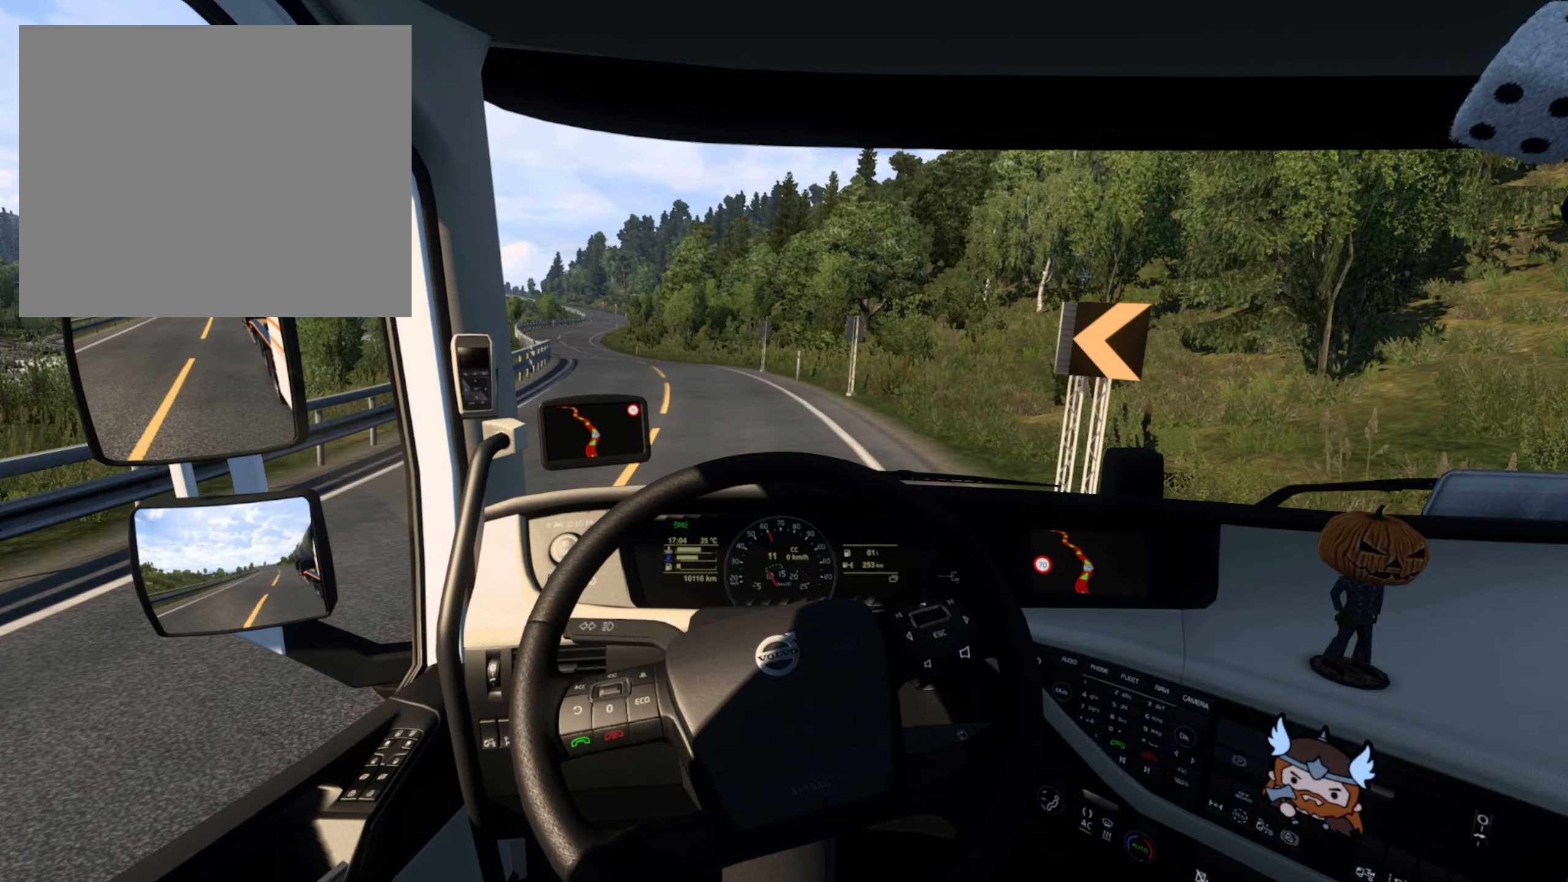
{"buttons": ["R2"], "left_stick": "left", "right_stick": "center", "events": []}
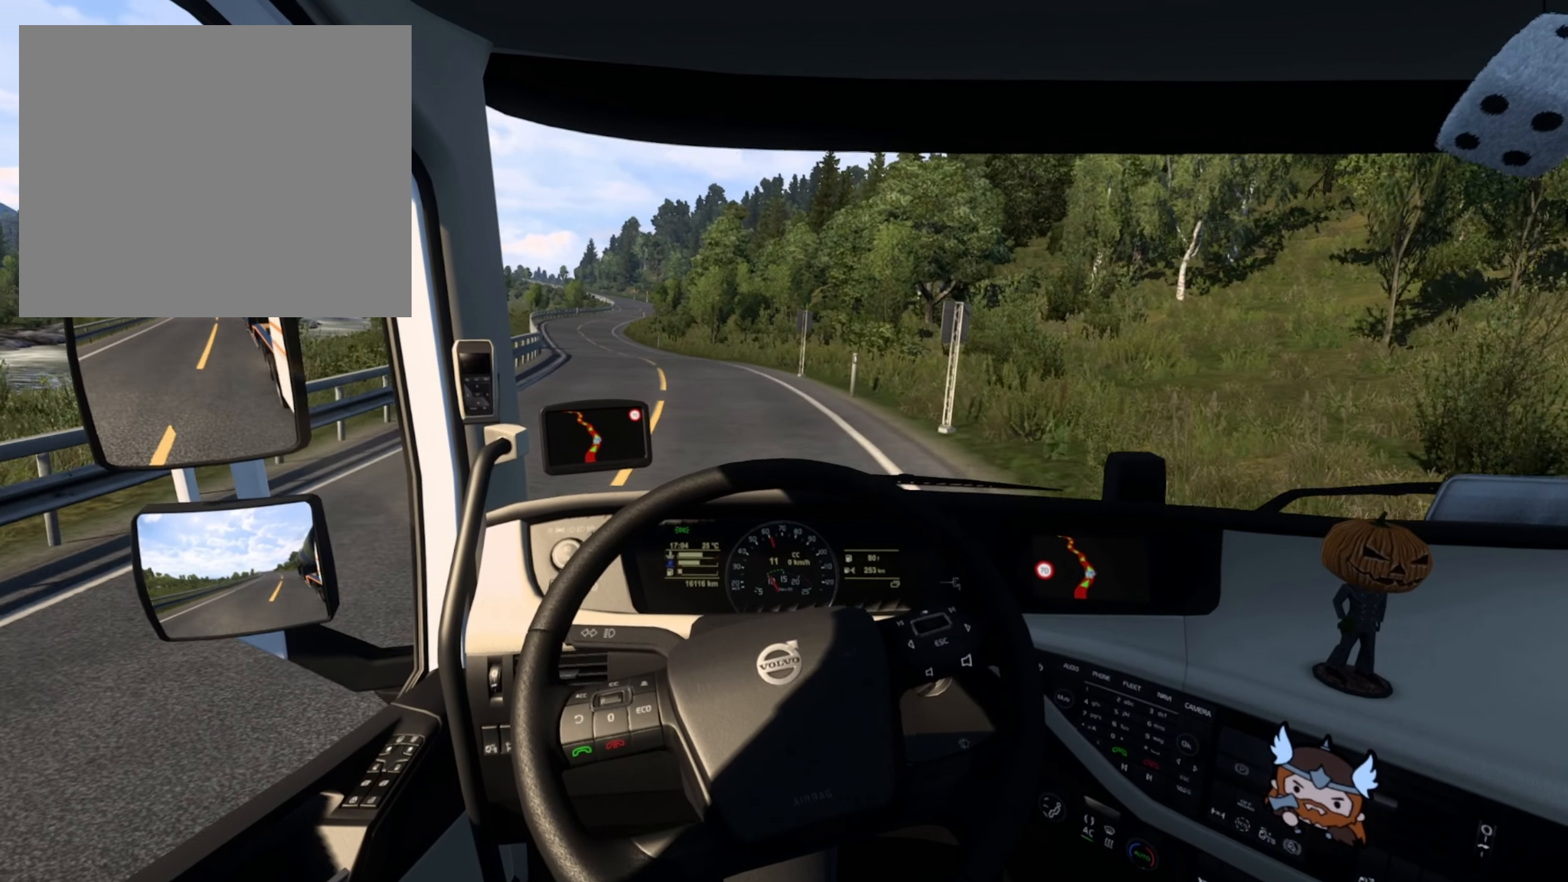
{"buttons": [], "left_stick": "left", "right_stick": "center", "events": [[433, "R2", "up"]]}
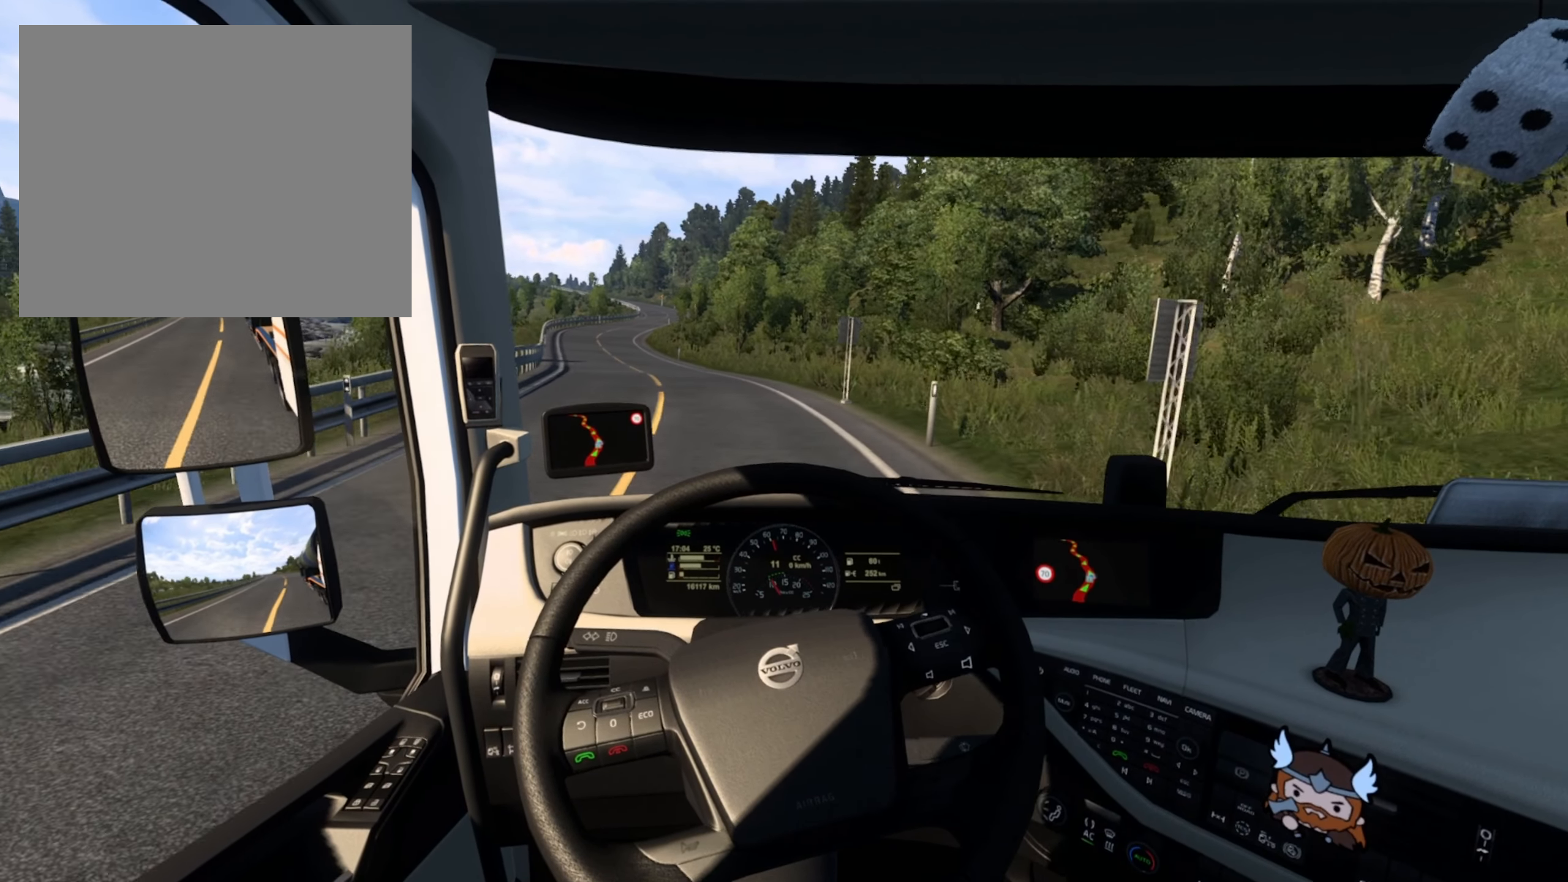
{"buttons": [], "left_stick": "left", "right_stick": "center", "events": []}
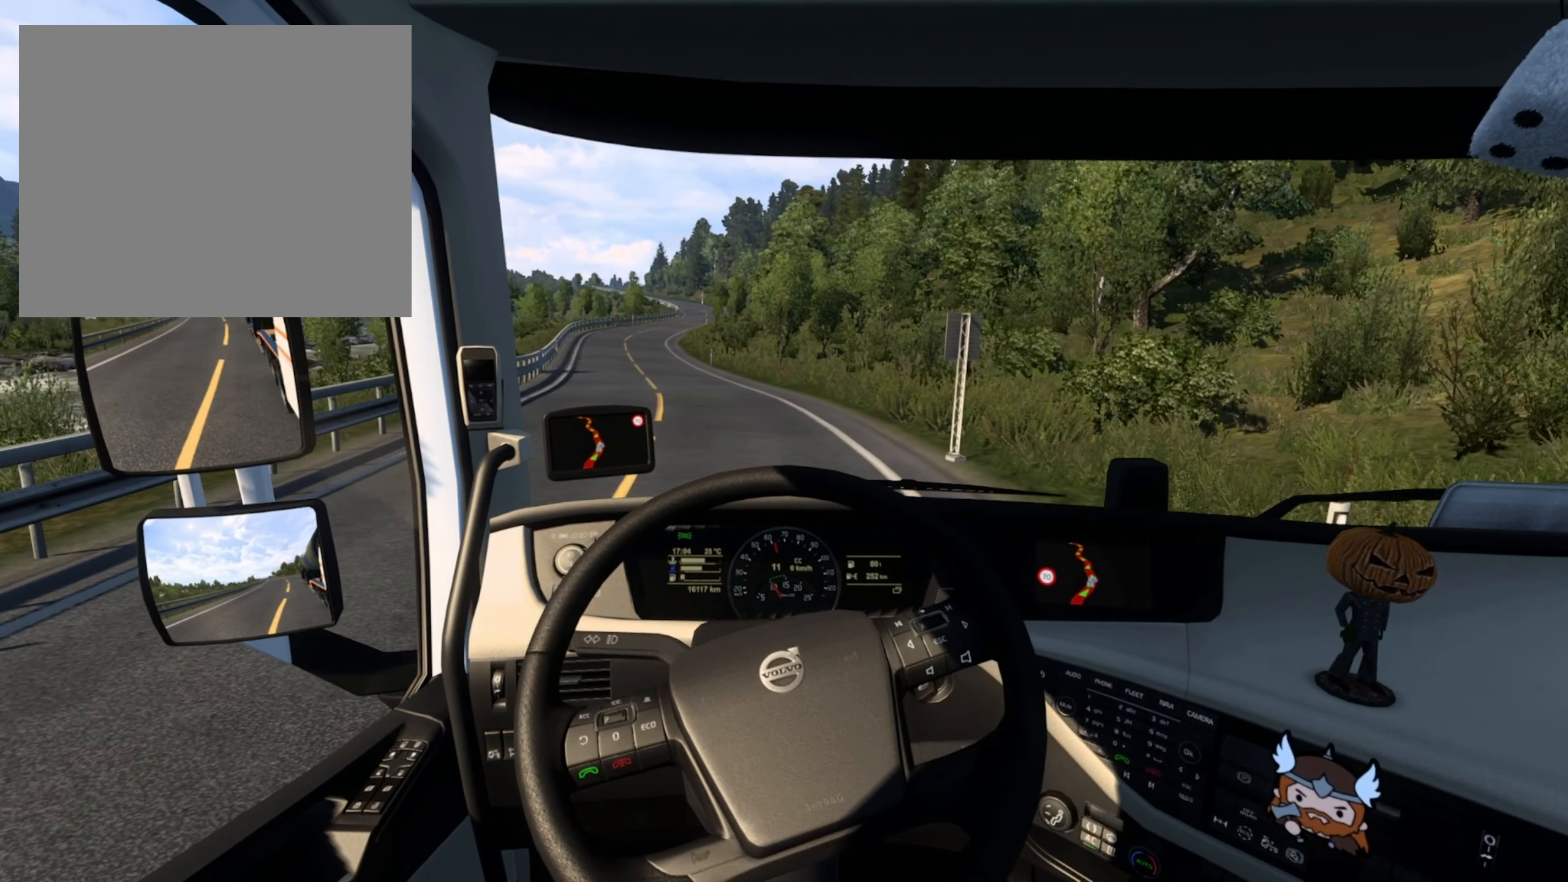
{"buttons": ["SQUARE"], "left_stick": "left", "right_stick": "center", "events": [[450, "SQUARE", "down"]]}
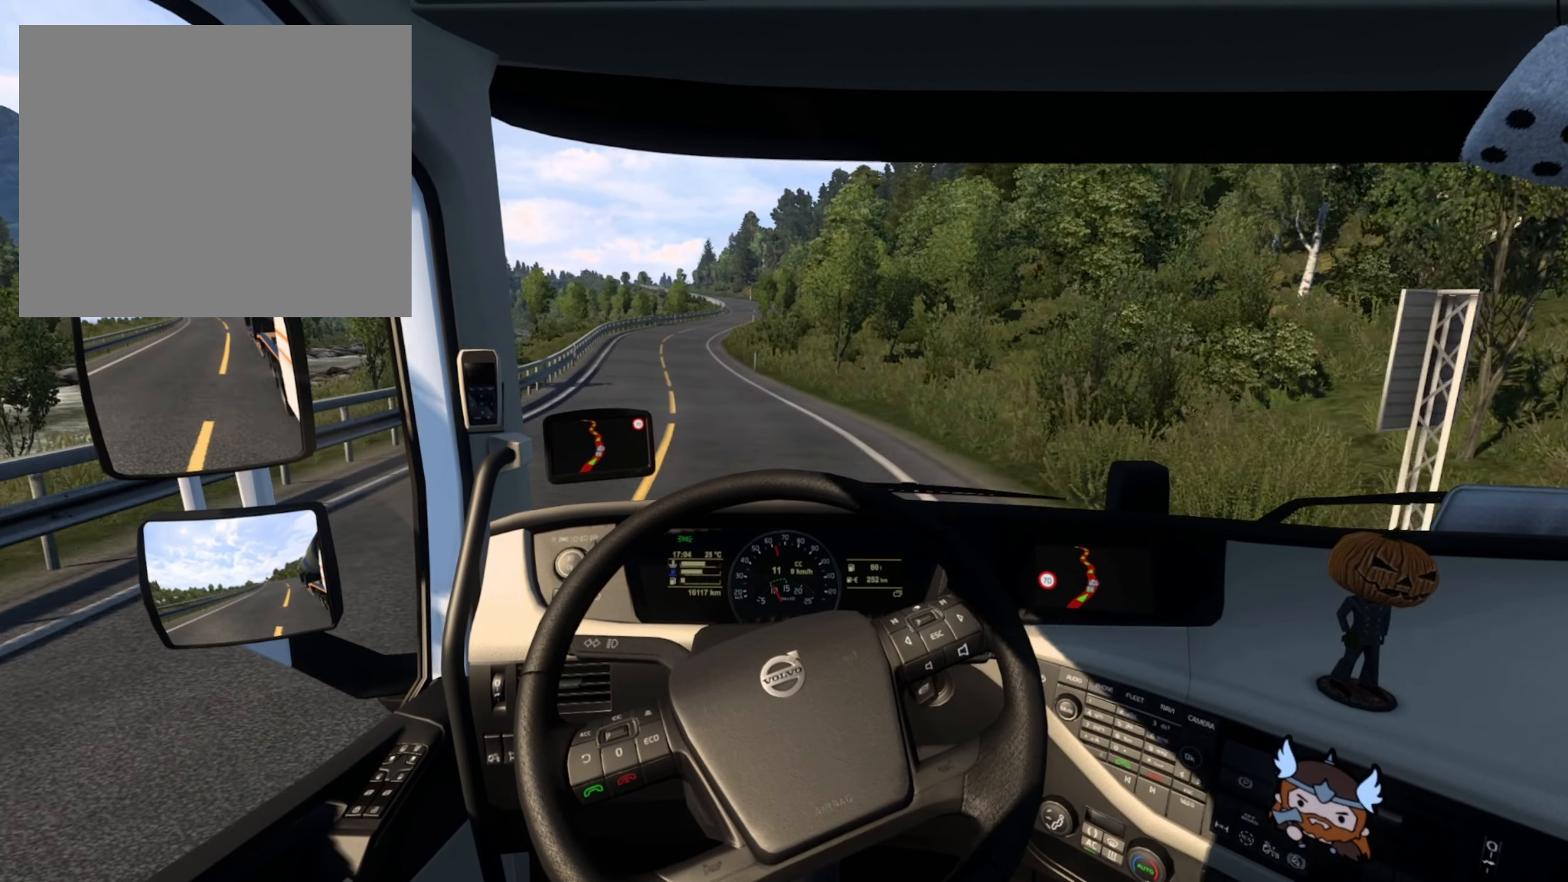
{"buttons": [], "left_stick": "center", "right_stick": "center", "events": [[100, "SQUARE", "up"], [150, "left_stick", "center"]]}
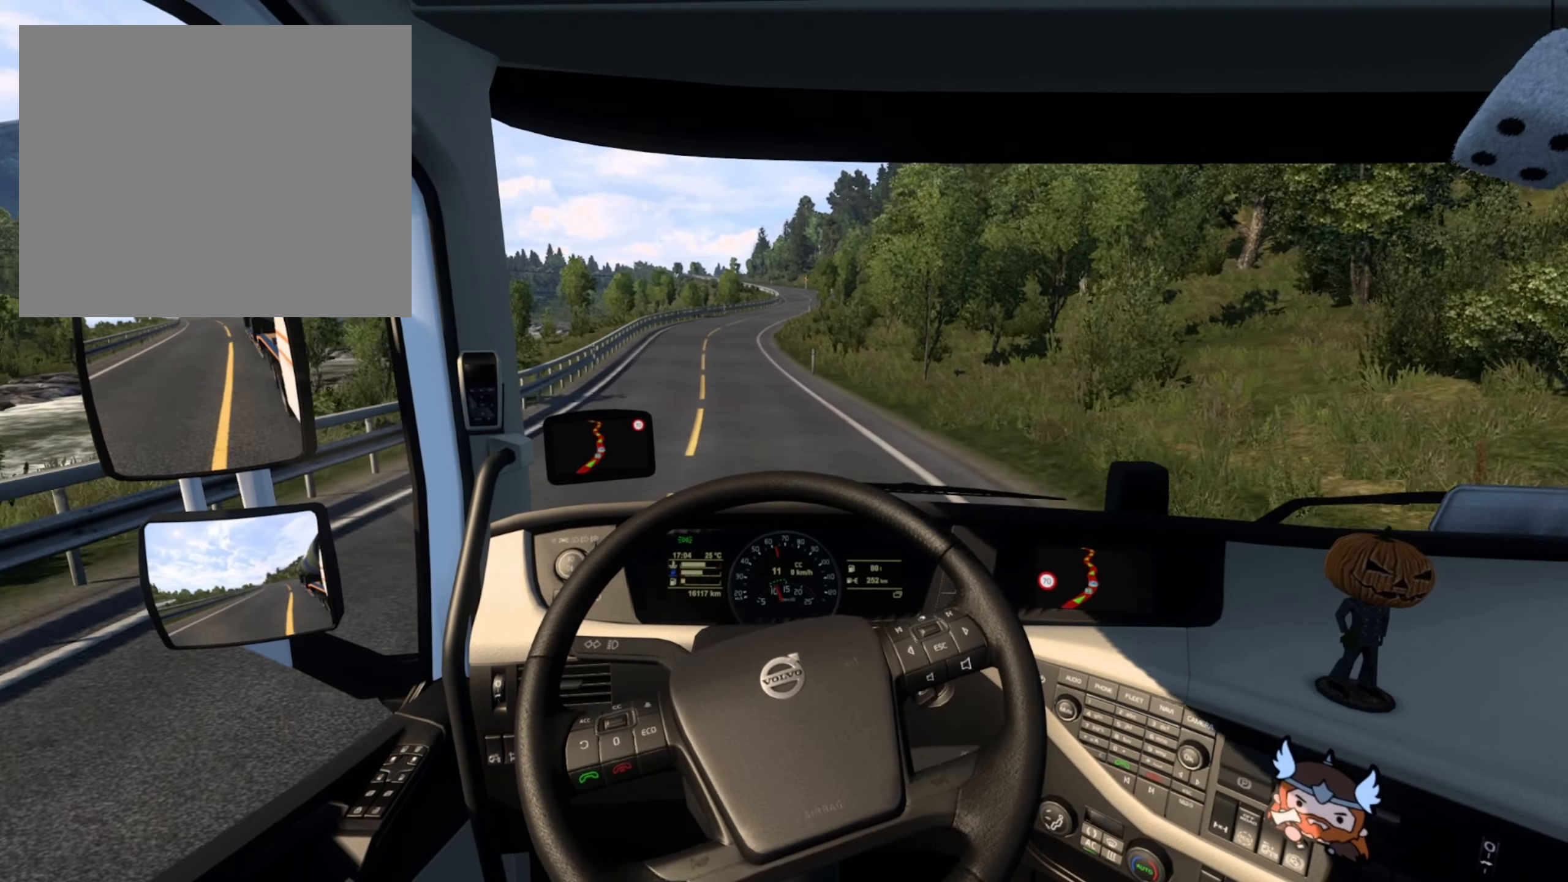
{"buttons": [], "left_stick": "center", "right_stick": "center", "events": []}
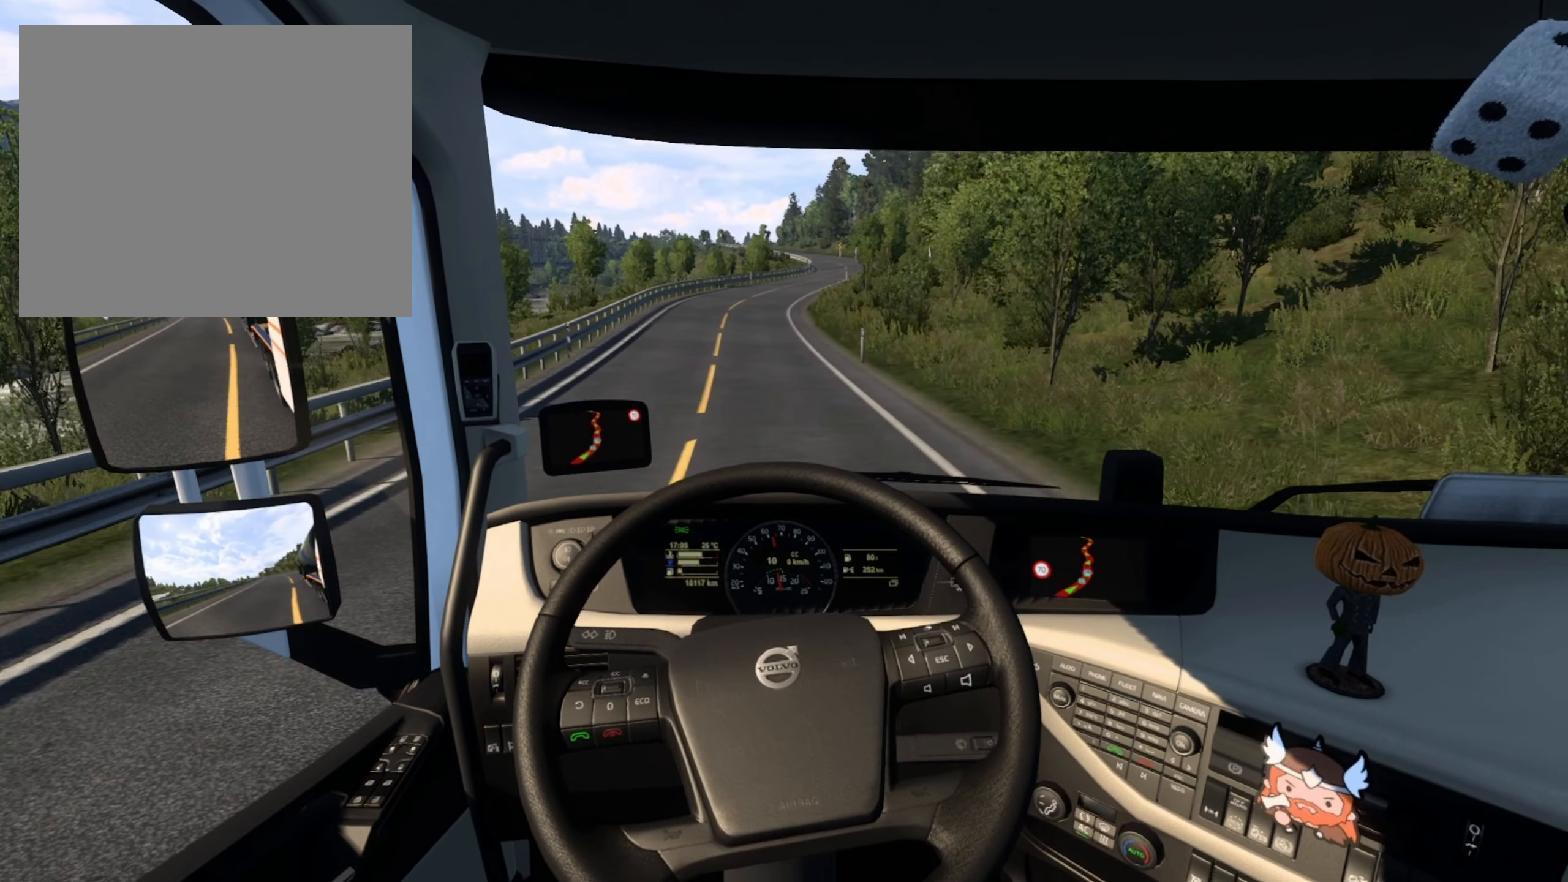
{"buttons": [], "left_stick": "center", "right_stick": "center", "events": [[116, "left_stick", "left"], [366, "left_stick", "center"]]}
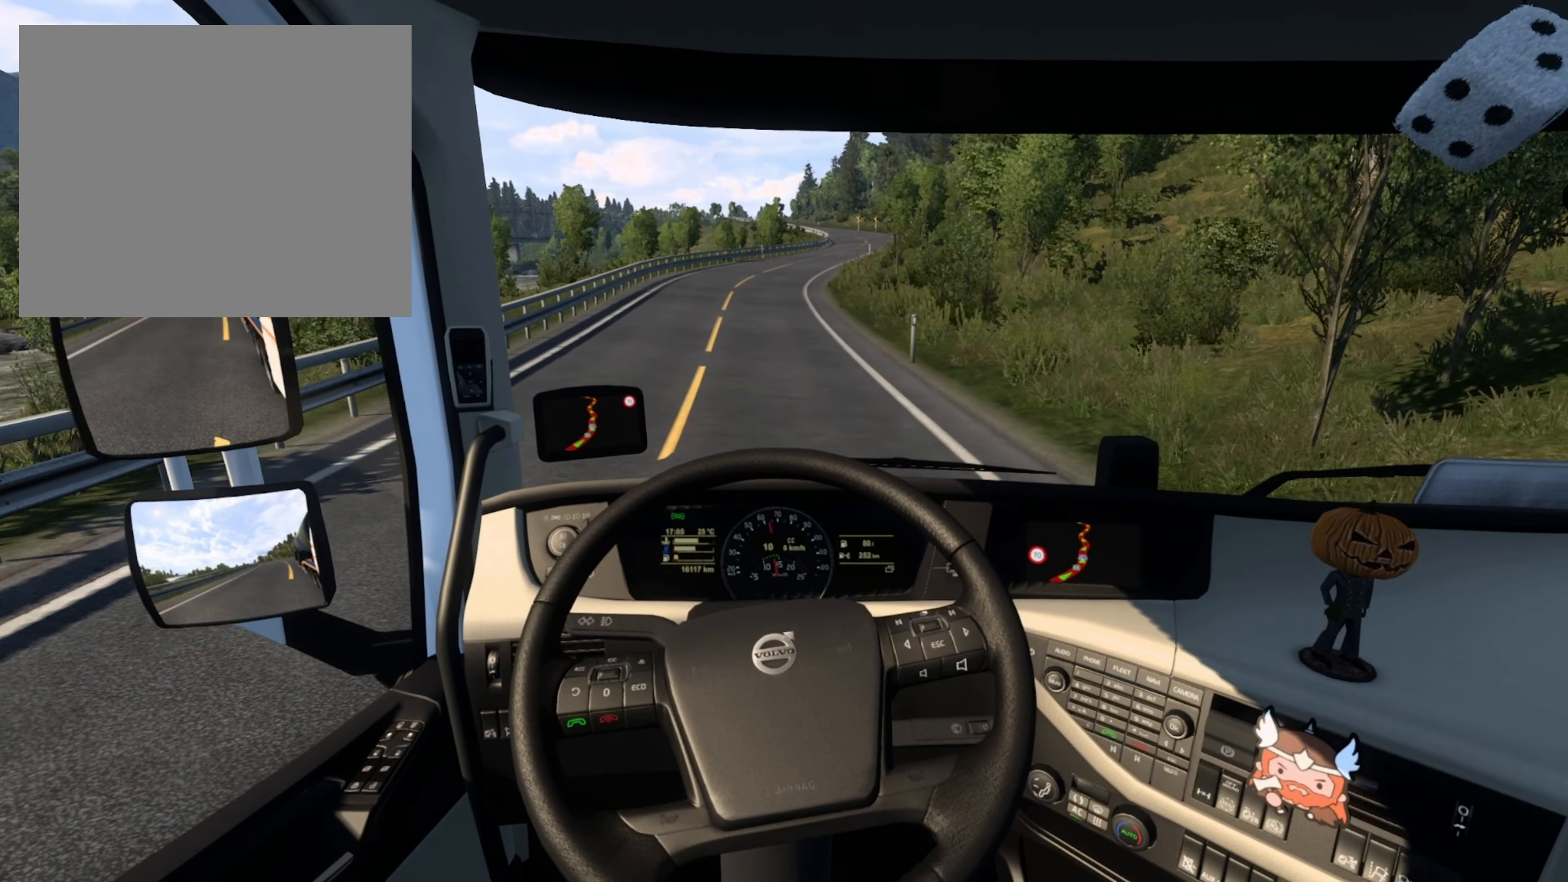
{"buttons": ["R2"], "left_stick": "center", "right_stick": "center", "events": [[116, "R2", "down"]]}
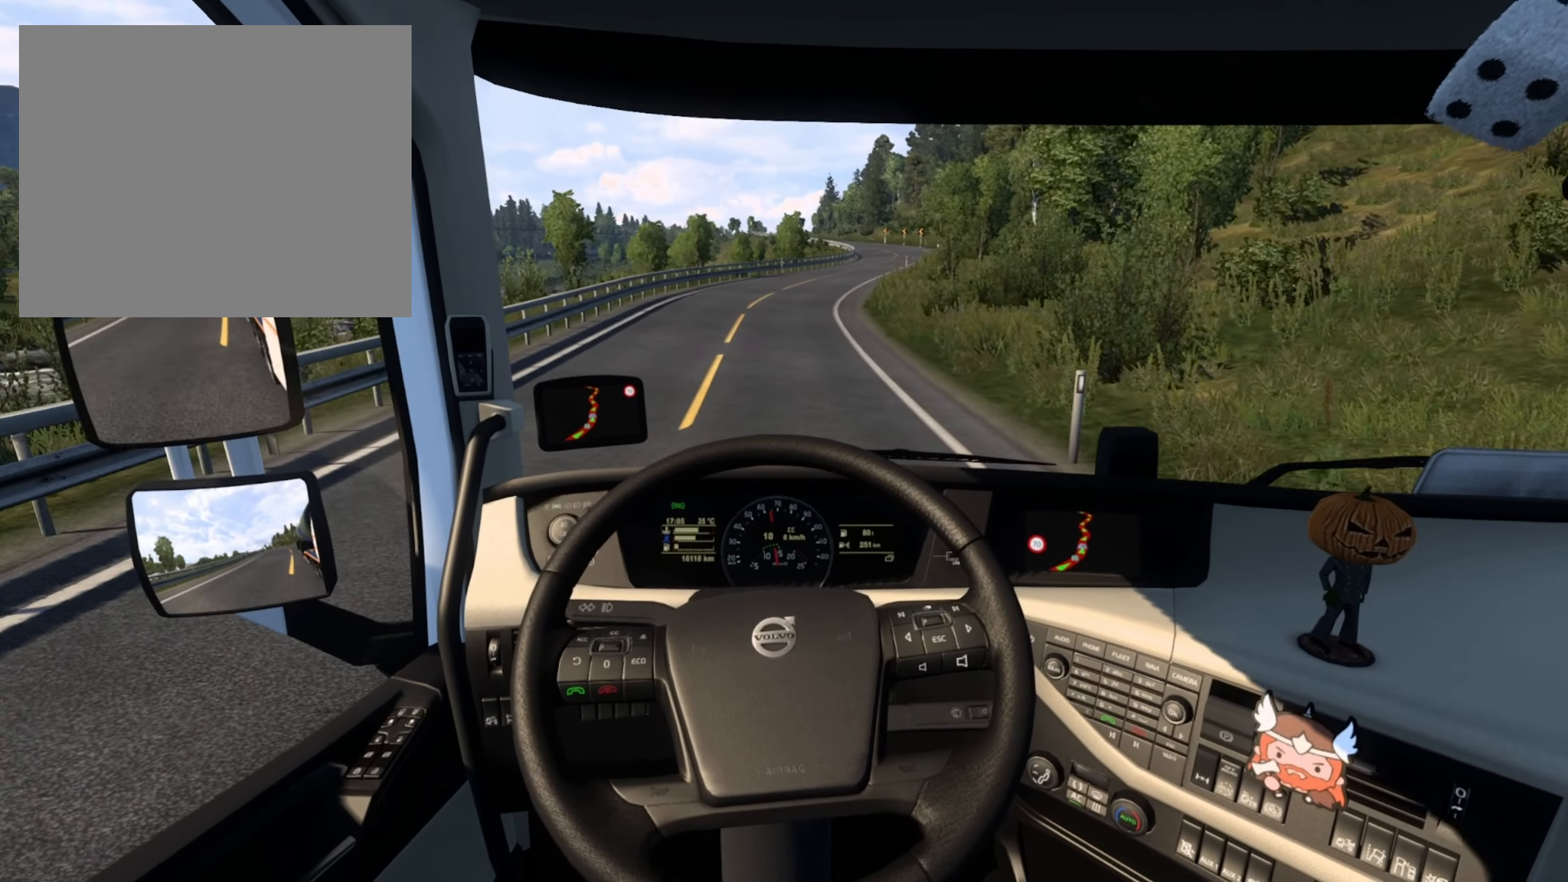
{"buttons": ["R2"], "left_stick": "center", "right_stick": "center", "events": []}
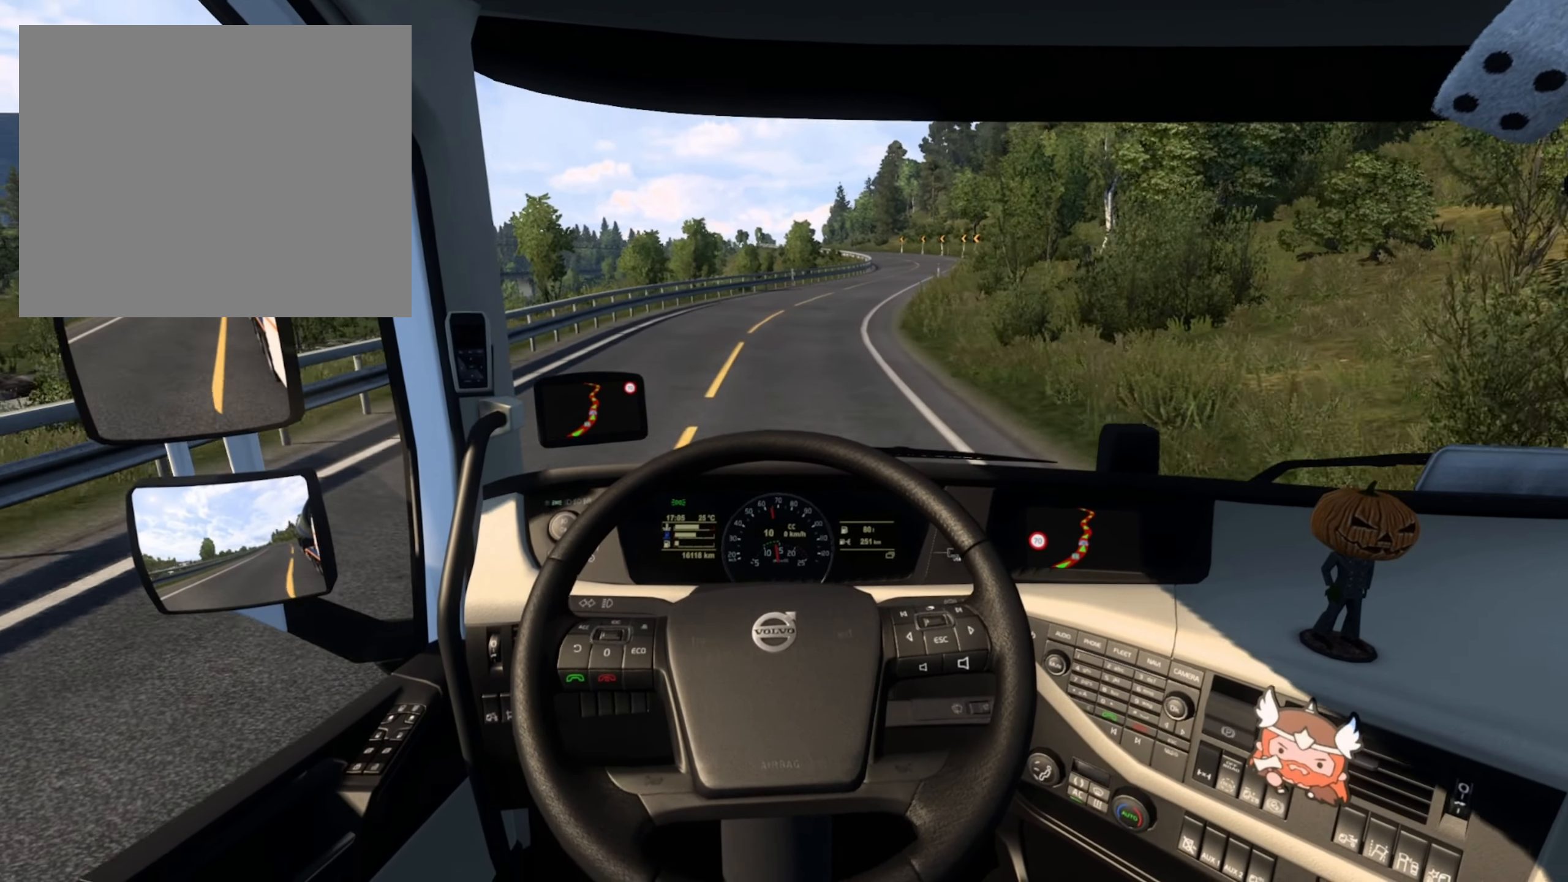
{"buttons": [], "left_stick": "right", "right_stick": "center", "events": [[84, "R2", "up"], [484, "left_stick", "right"]]}
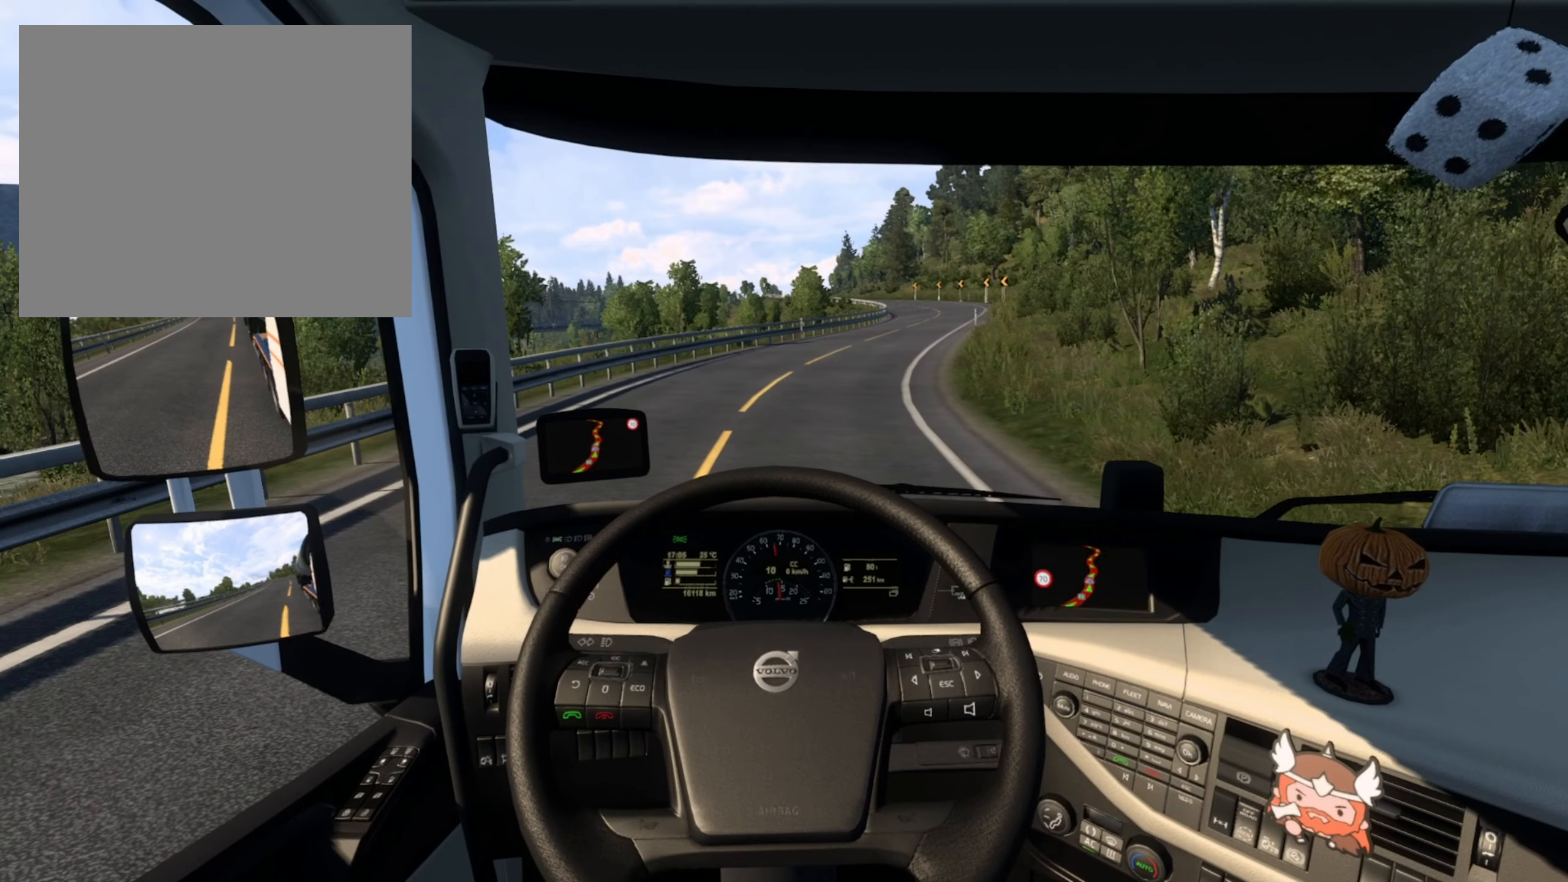
{"buttons": [], "left_stick": "right", "right_stick": "center", "events": []}
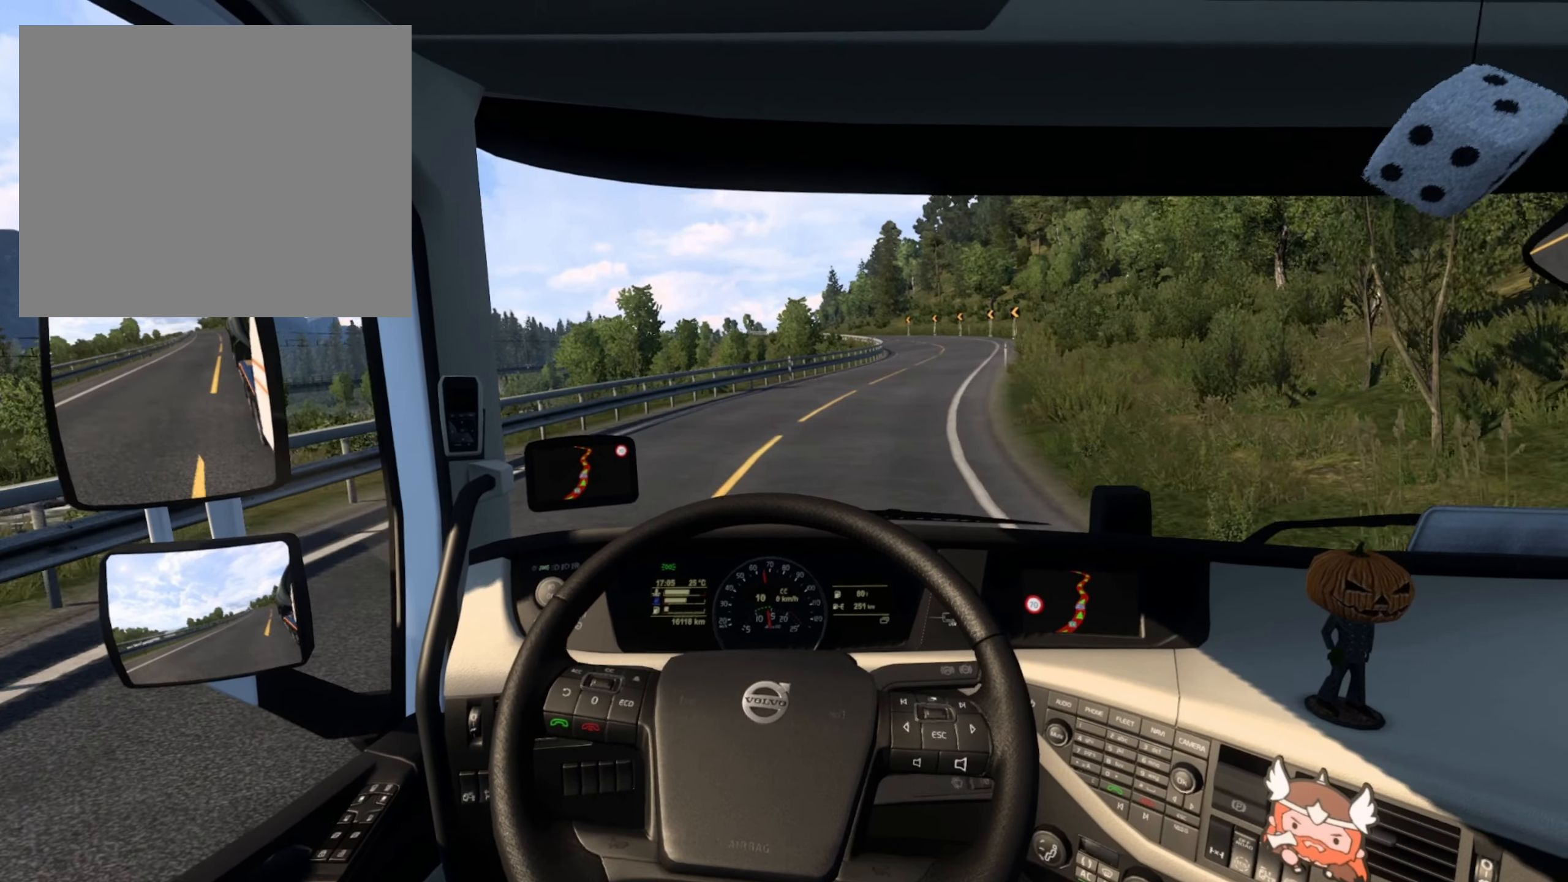
{"buttons": [], "left_stick": "right", "right_stick": "center", "events": []}
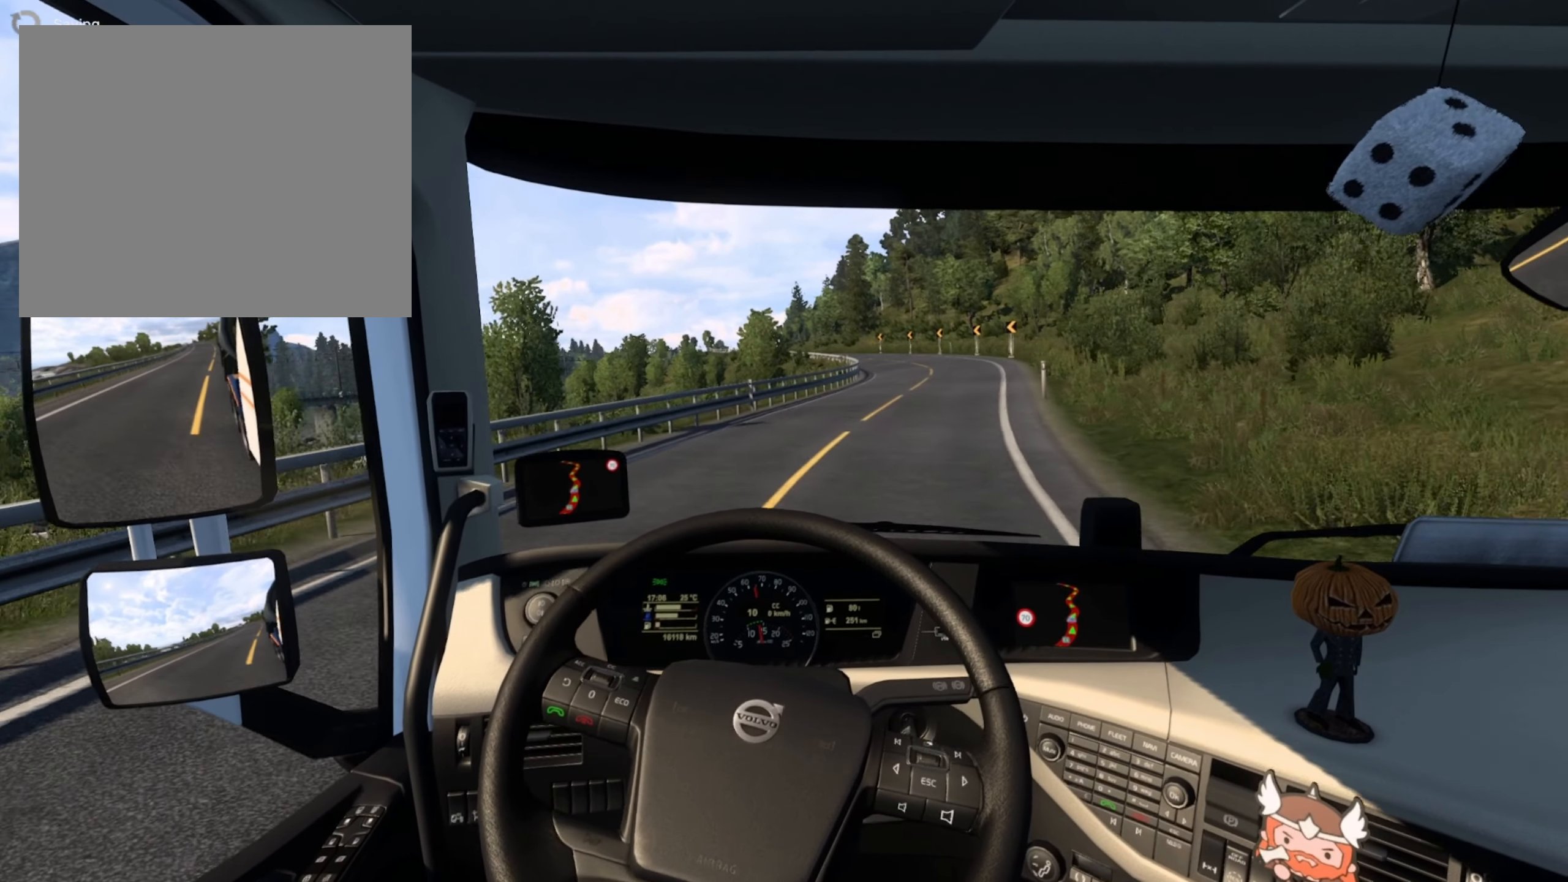
{"buttons": [], "left_stick": "right", "right_stick": "center", "events": []}
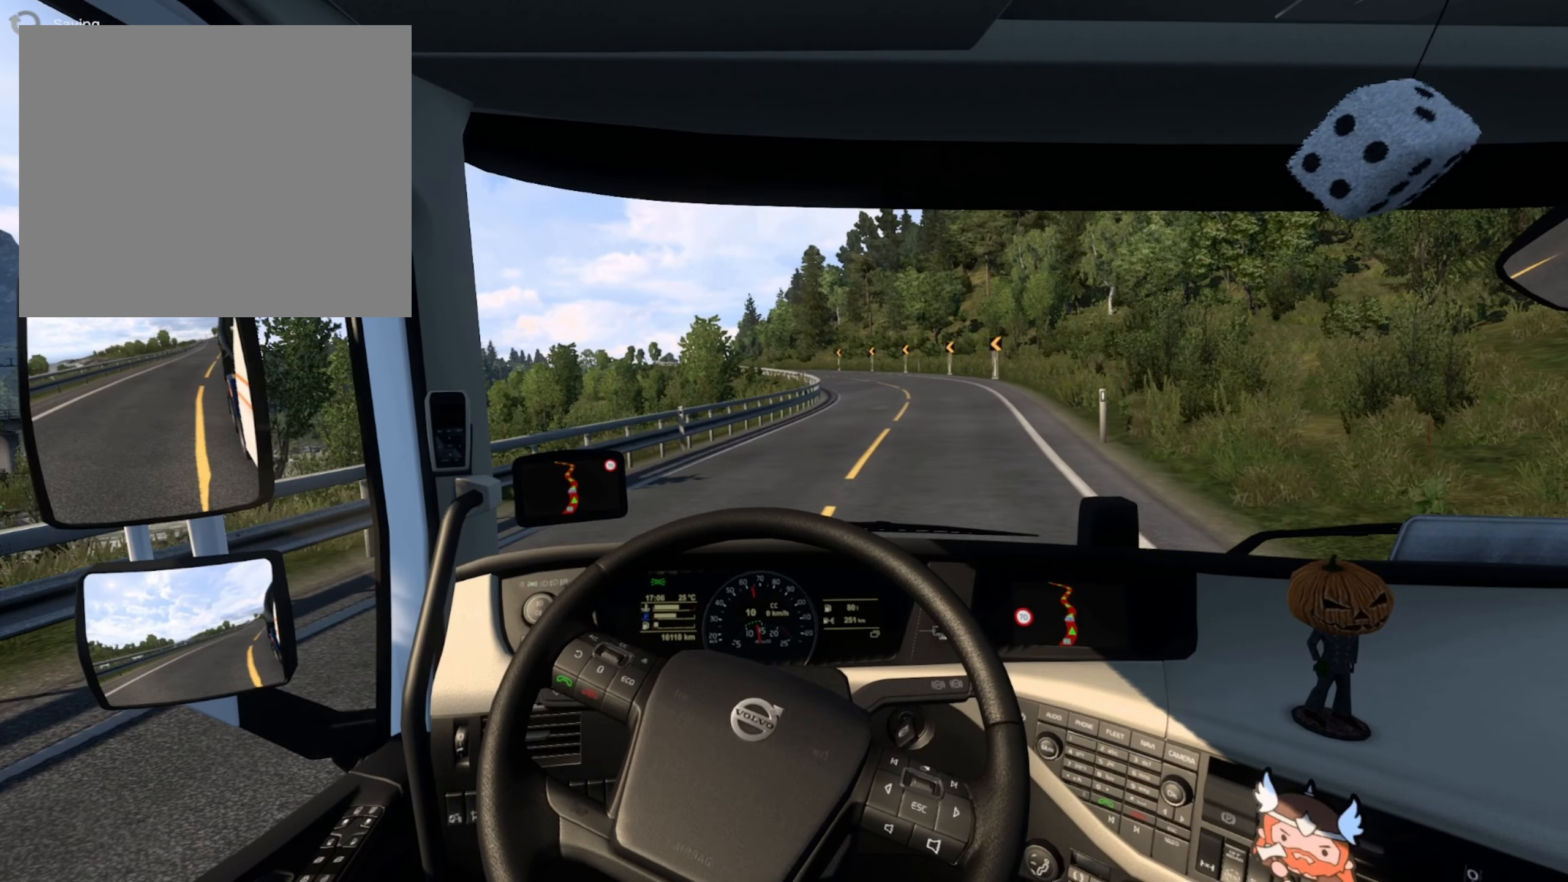
{"buttons": [], "left_stick": "center", "right_stick": "center", "events": [[500, "left_stick", "center"]]}
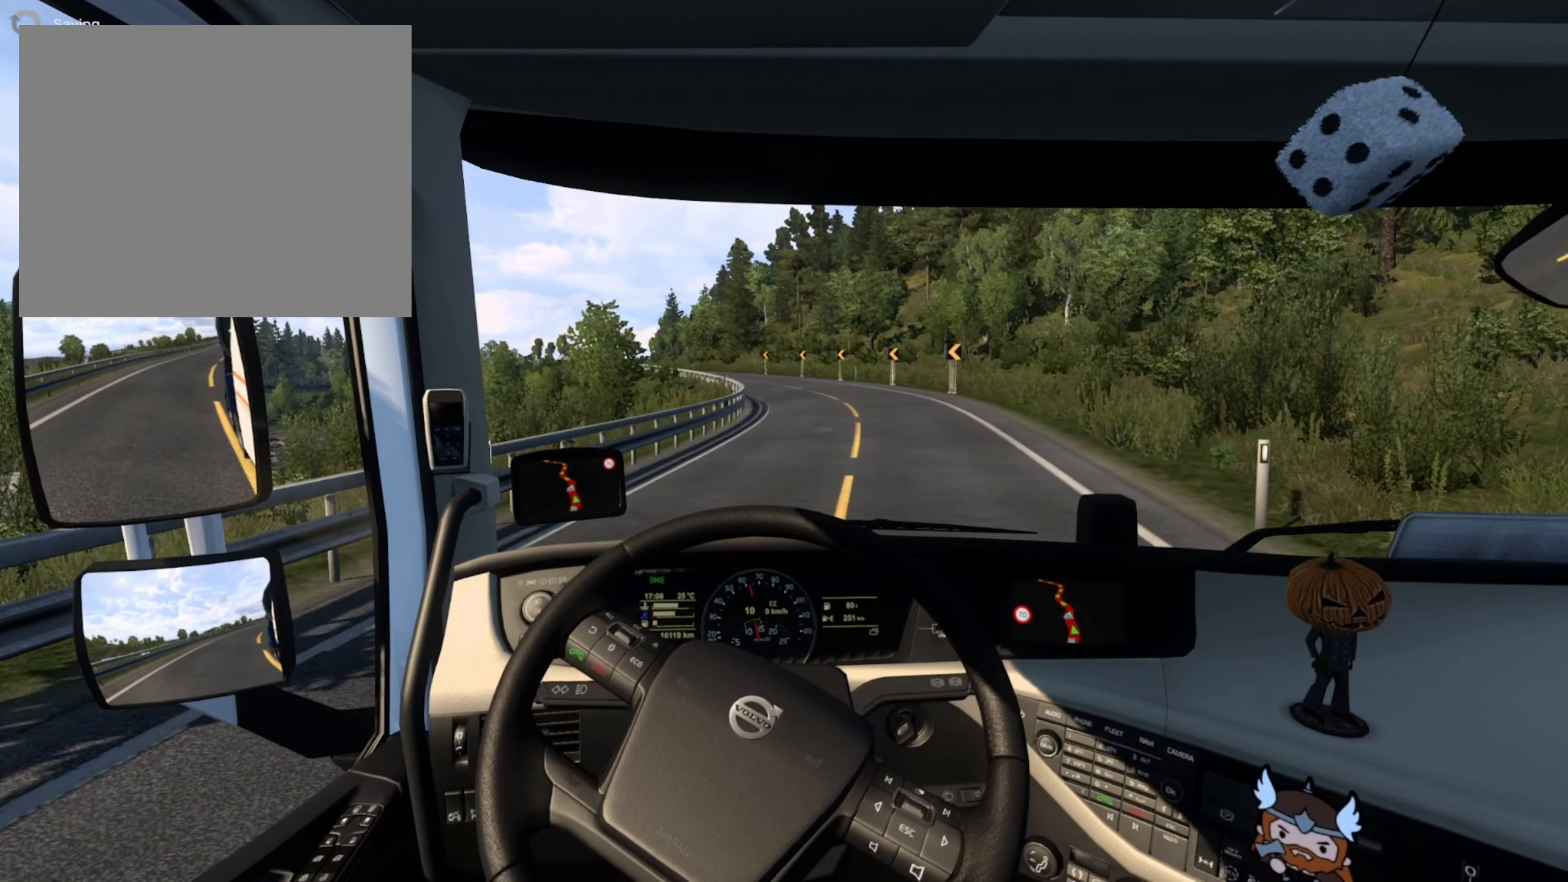
{"buttons": [], "left_stick": "center", "right_stick": "center", "events": []}
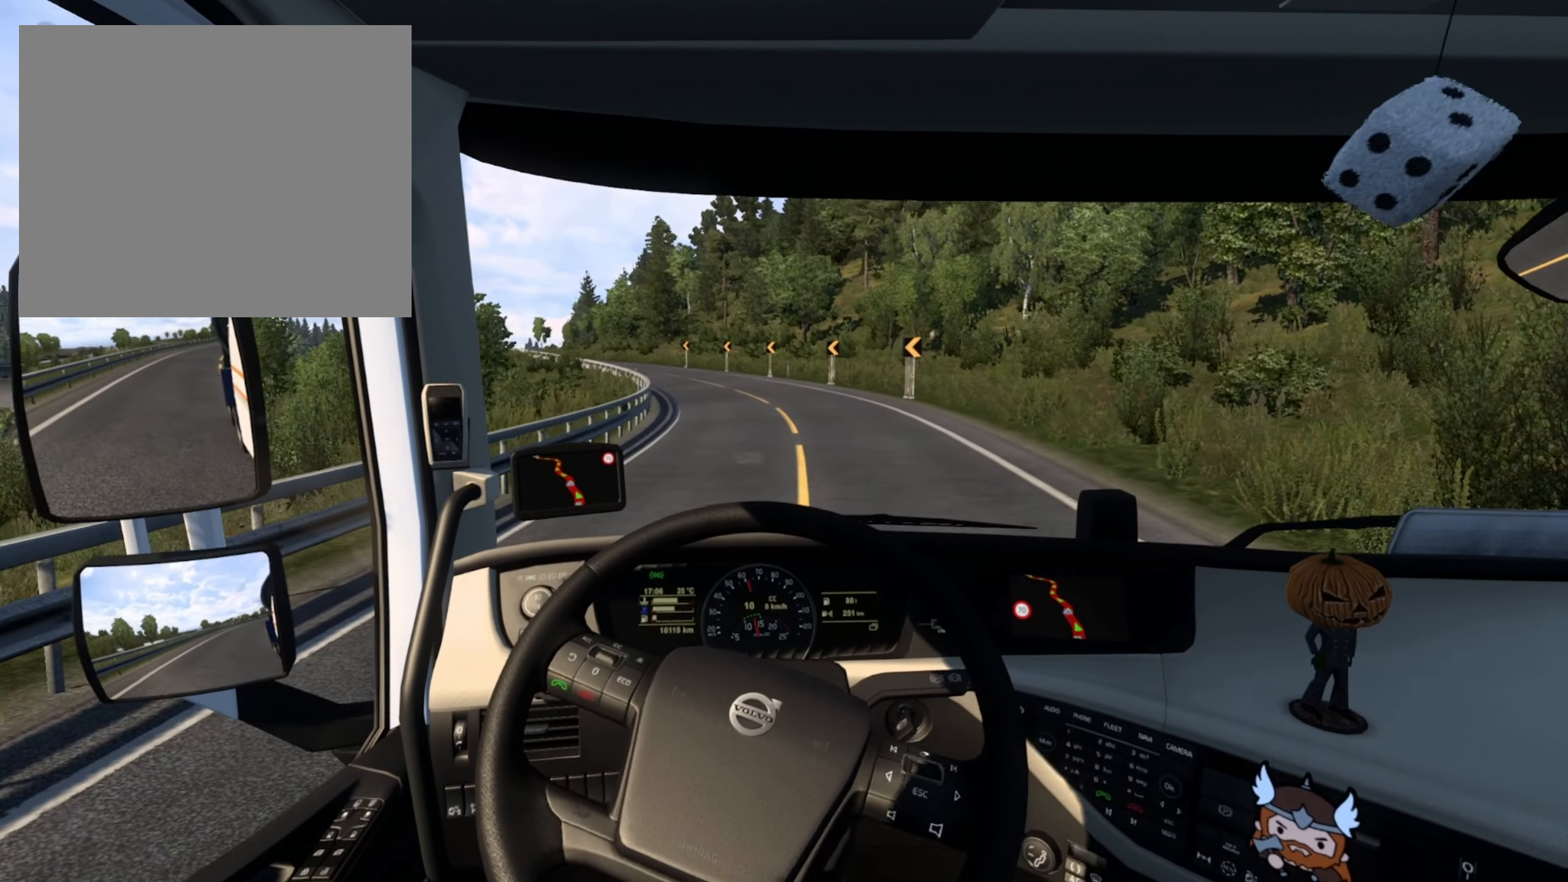
{"buttons": [], "left_stick": "center", "right_stick": "center", "events": []}
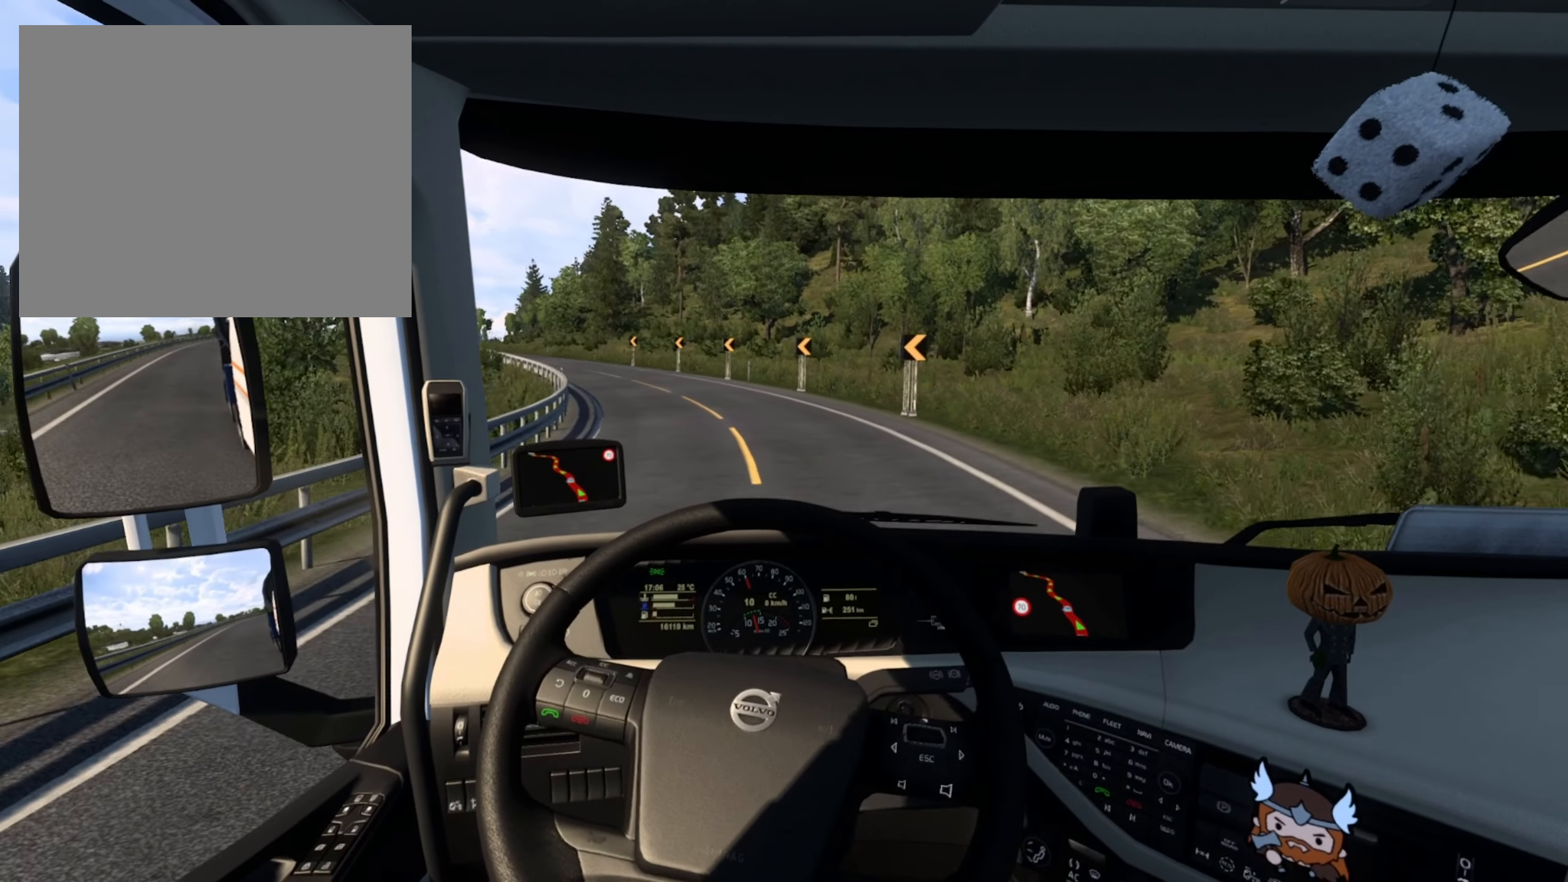
{"buttons": [], "left_stick": "left", "right_stick": "center", "events": [[50, "left_stick", "left"]]}
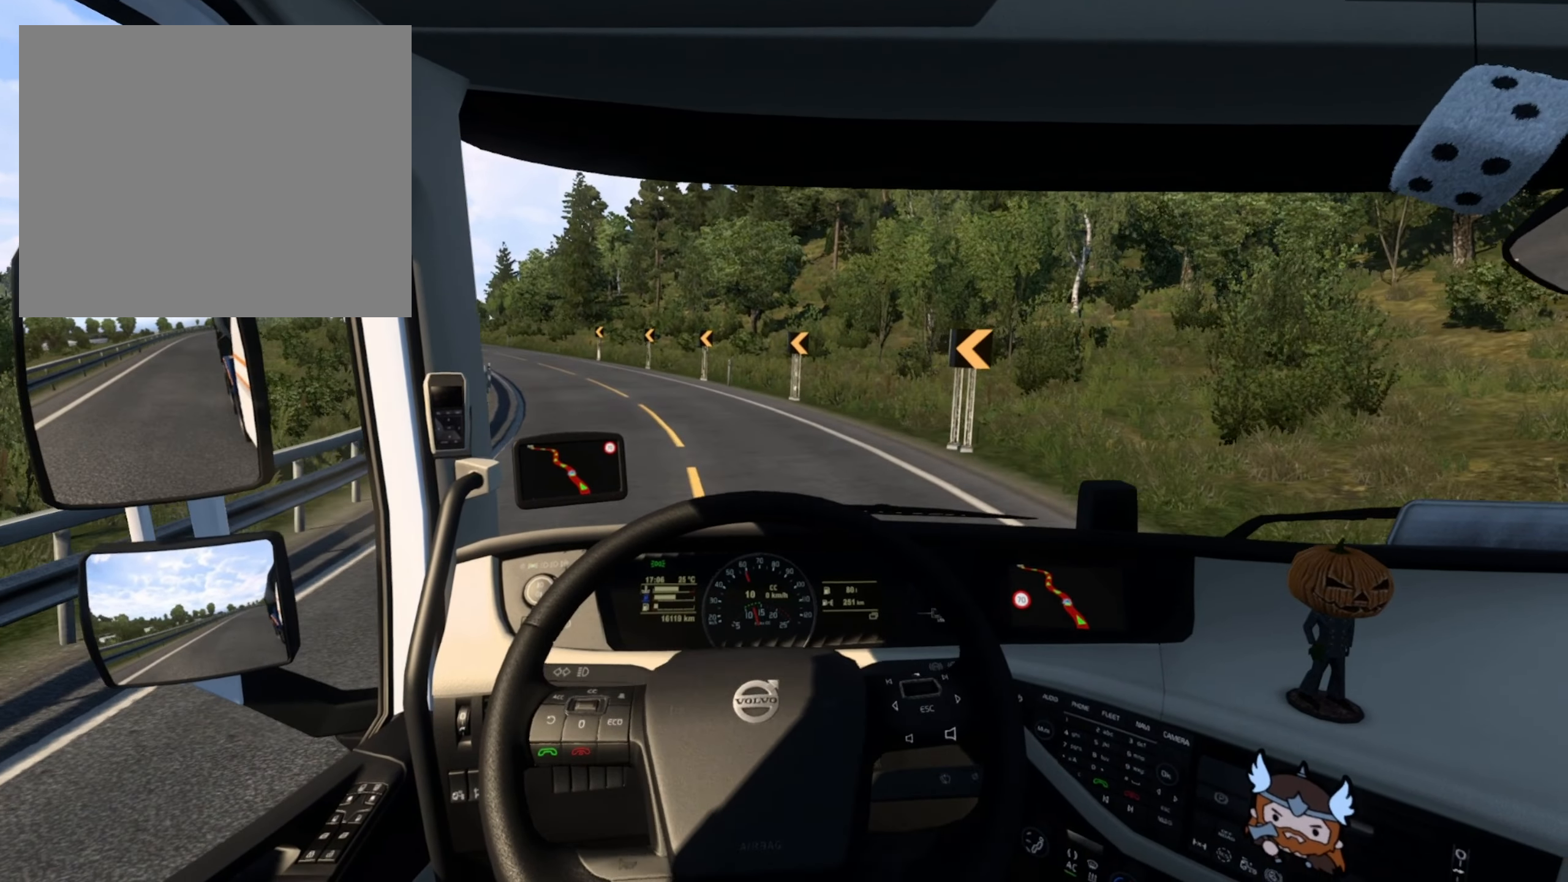
{"buttons": ["R2"], "left_stick": "left", "right_stick": "center", "events": [[184, "R2", "down"]]}
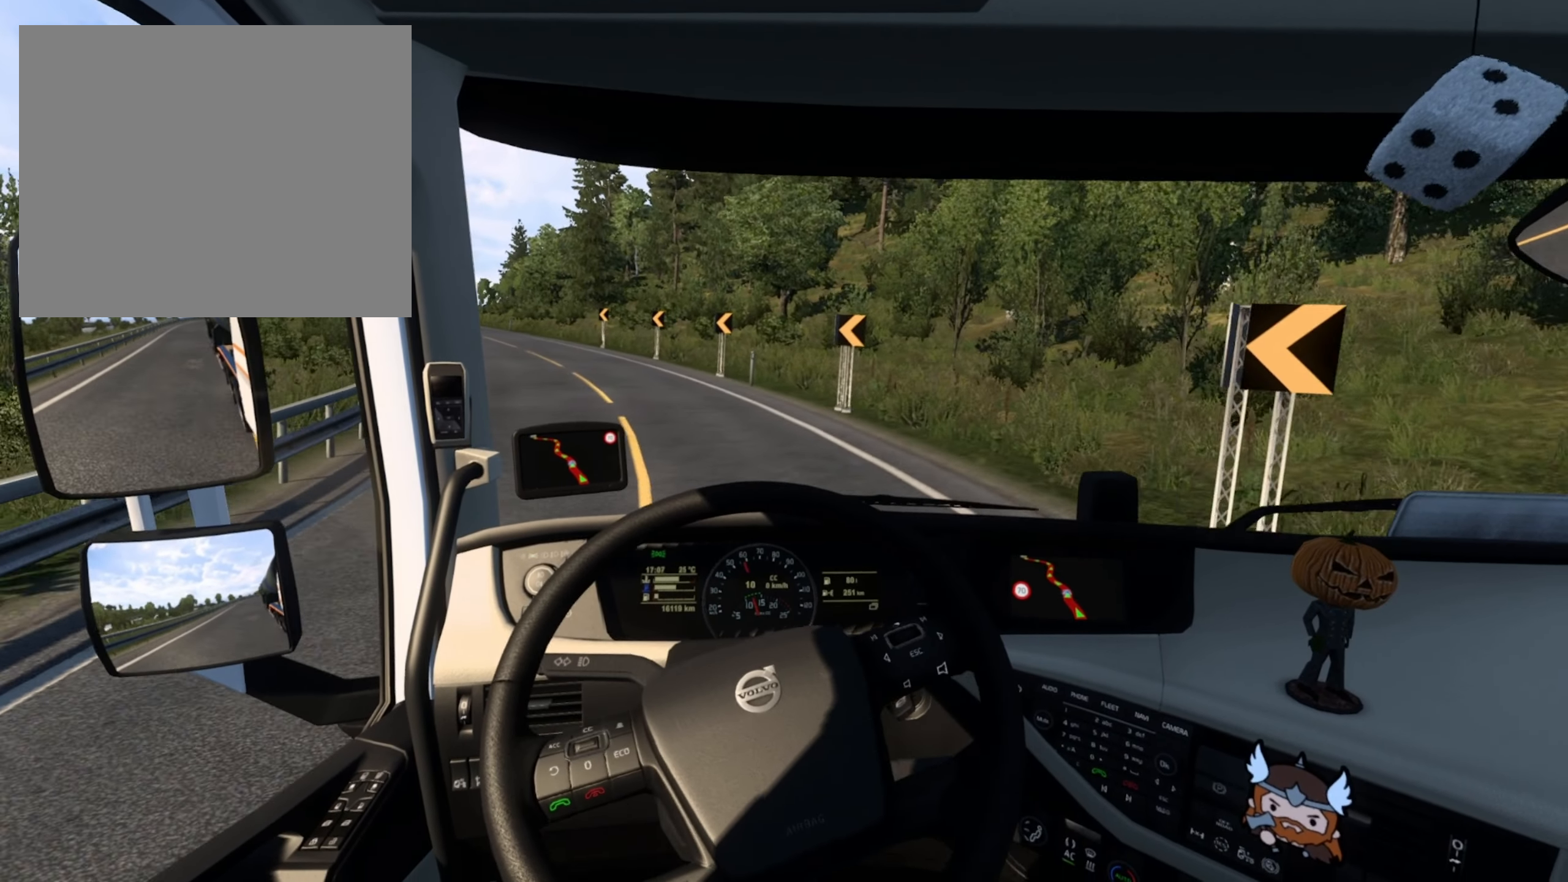
{"buttons": ["R2"], "left_stick": "left", "right_stick": "center", "events": []}
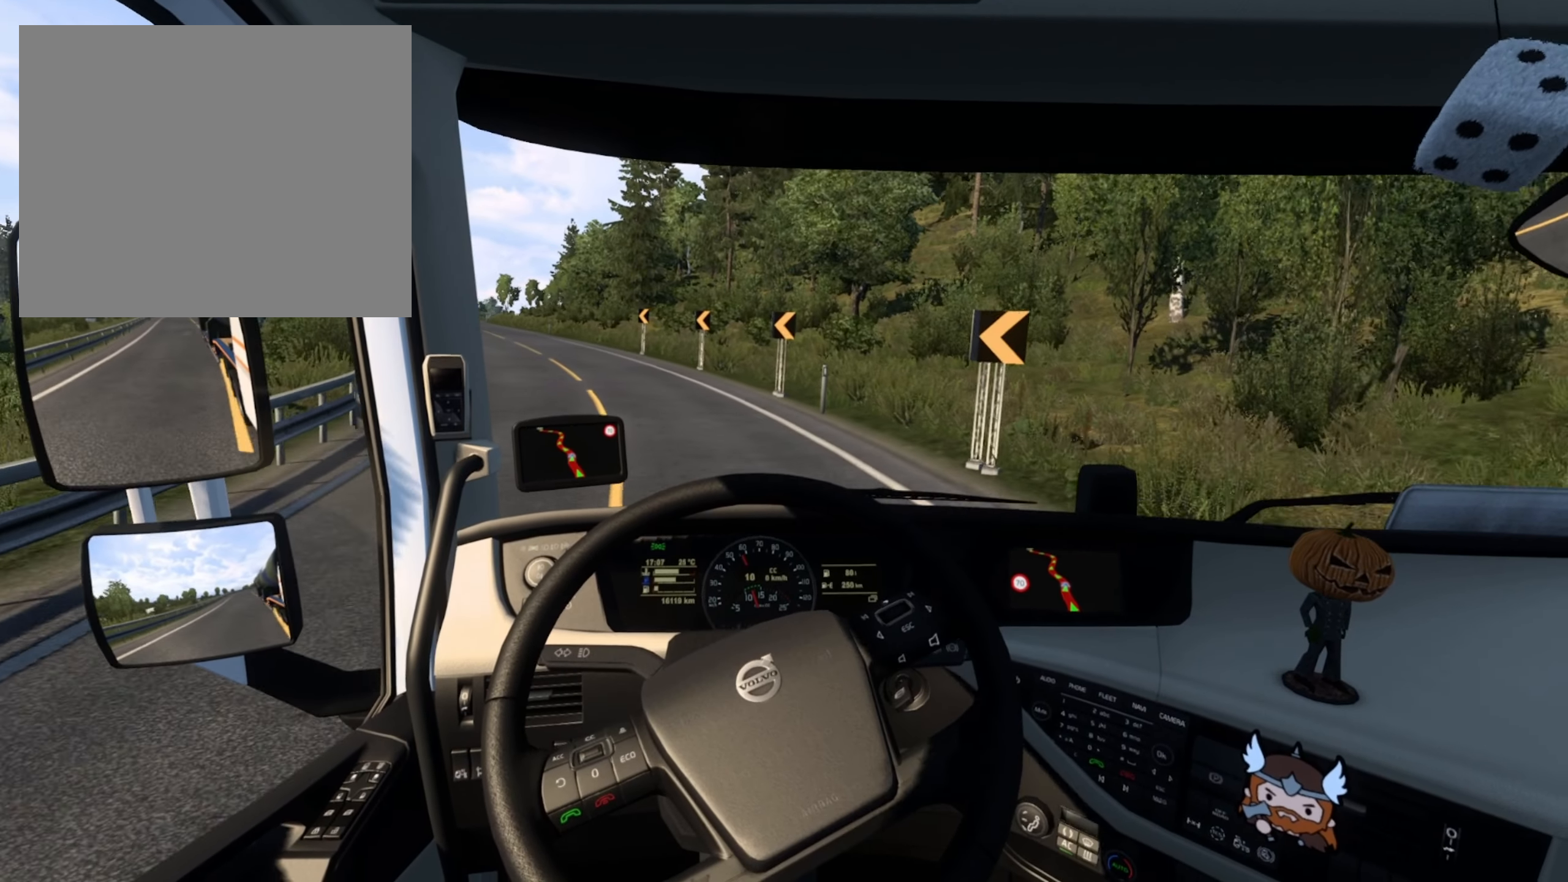
{"buttons": ["R2"], "left_stick": "left", "right_stick": "center", "events": []}
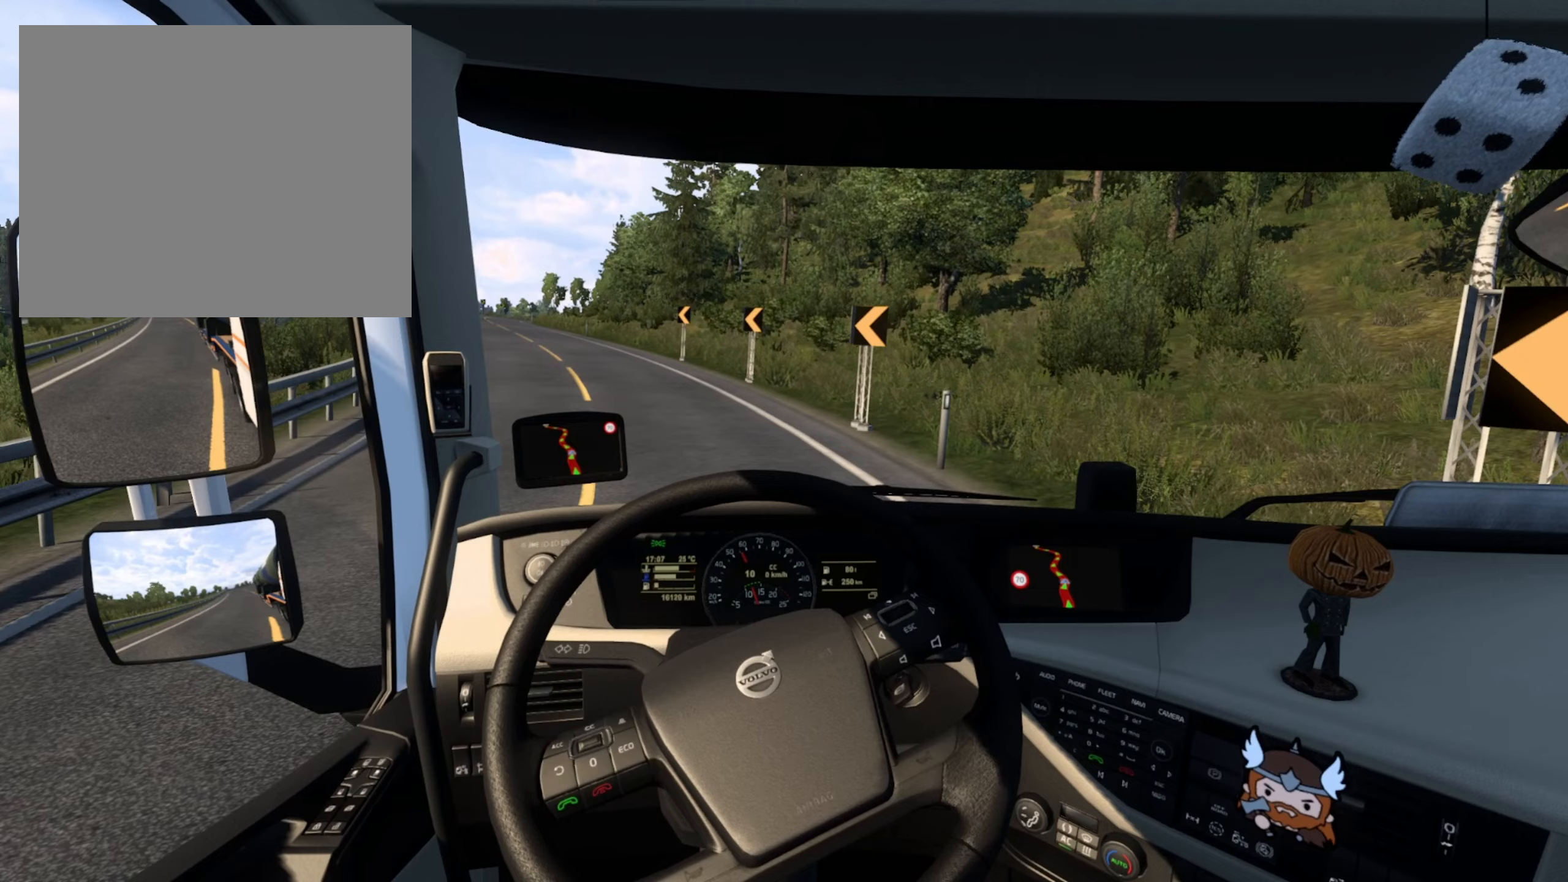
{"buttons": ["R2"], "left_stick": "left", "right_stick": "center", "events": []}
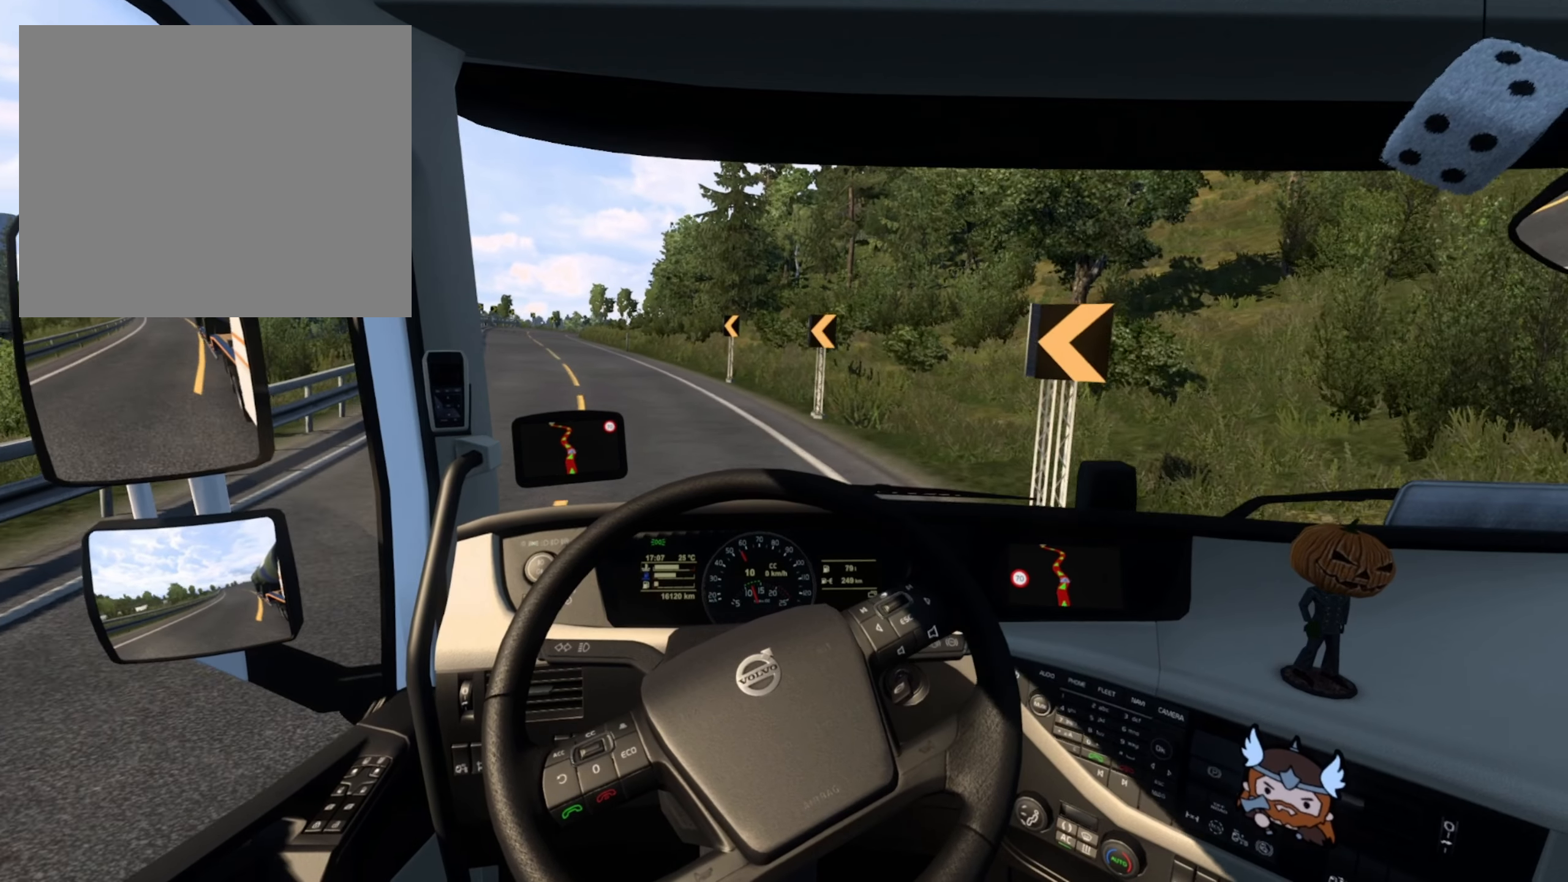
{"buttons": ["R2"], "left_stick": "left", "right_stick": "center", "events": []}
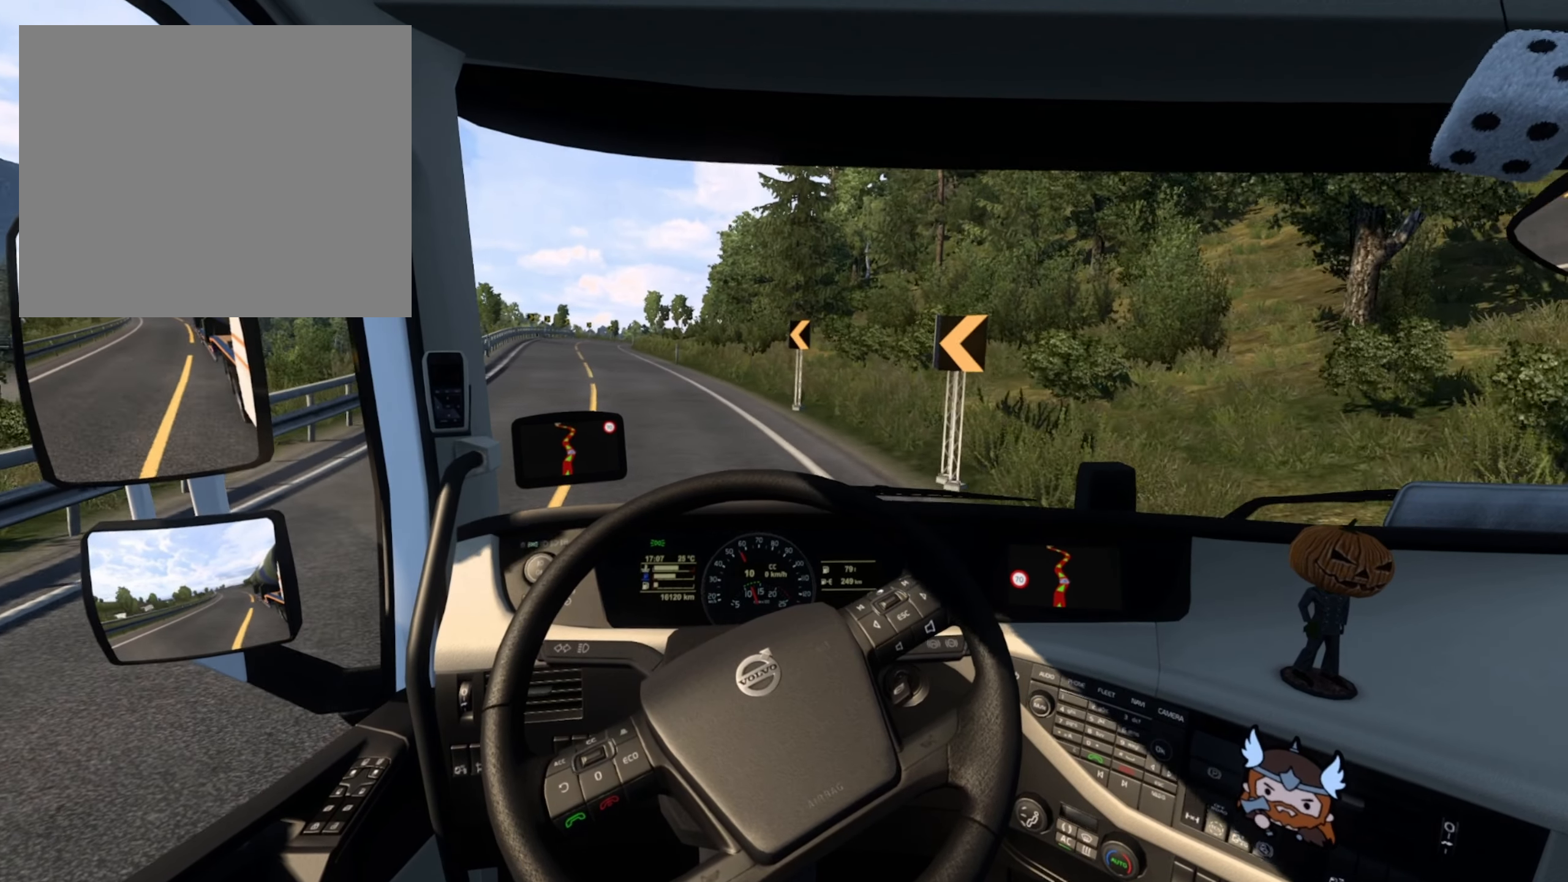
{"buttons": ["R2"], "left_stick": "center", "right_stick": "center", "events": [[250, "left_stick", "center"]]}
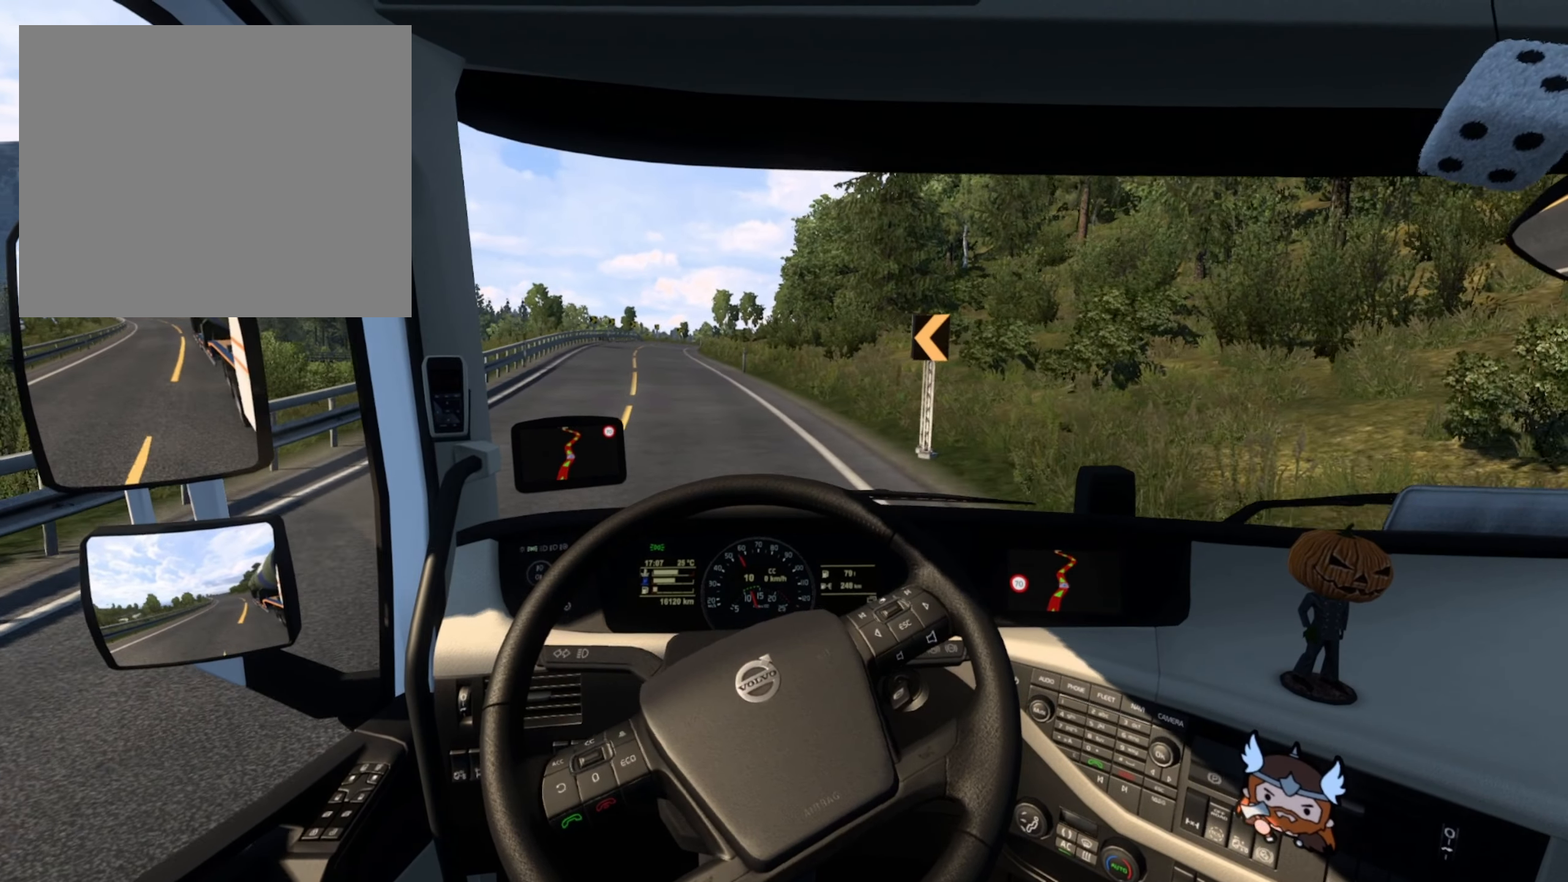
{"buttons": ["R2"], "left_stick": "center", "right_stick": "center", "events": []}
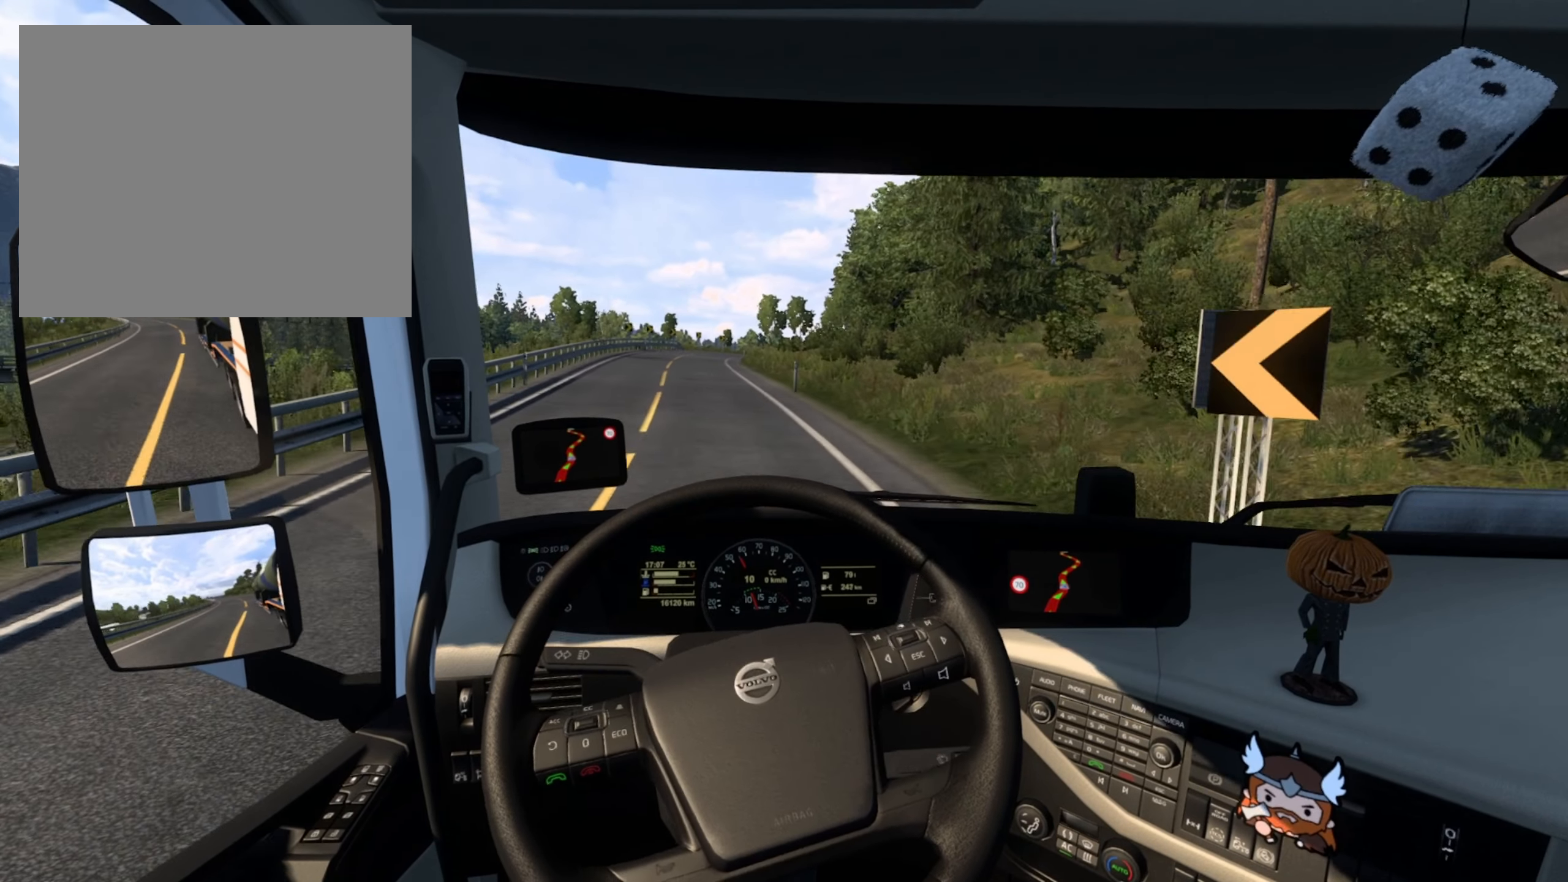
{"buttons": ["R2"], "left_stick": "left", "right_stick": "center", "events": [[67, "left_stick", "left"]]}
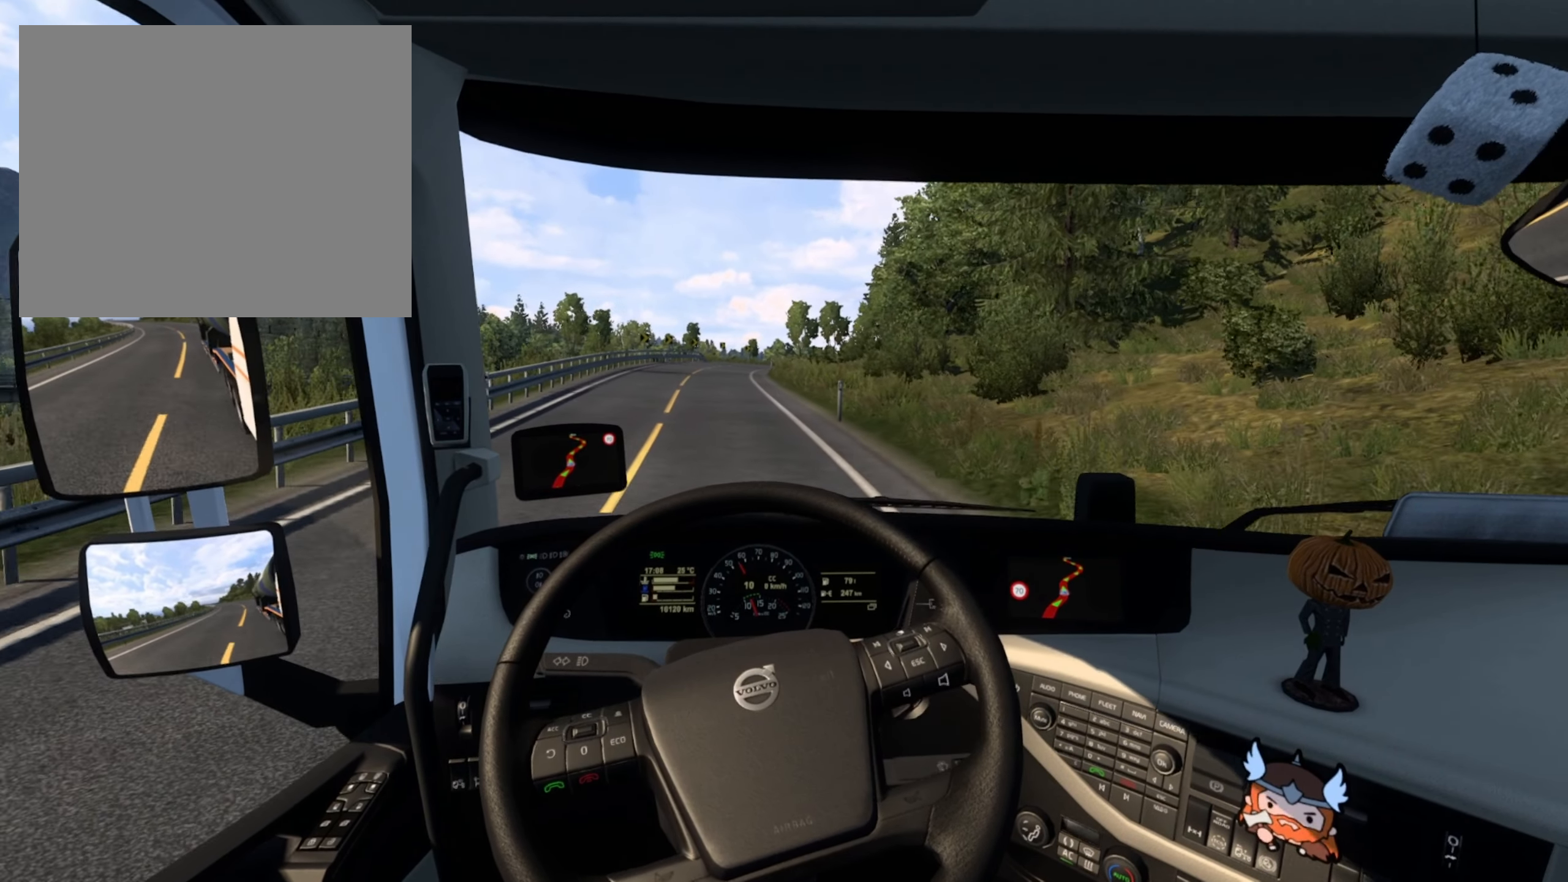
{"buttons": ["R2"], "left_stick": "center", "right_stick": "center", "events": [[34, "left_stick", "center"]]}
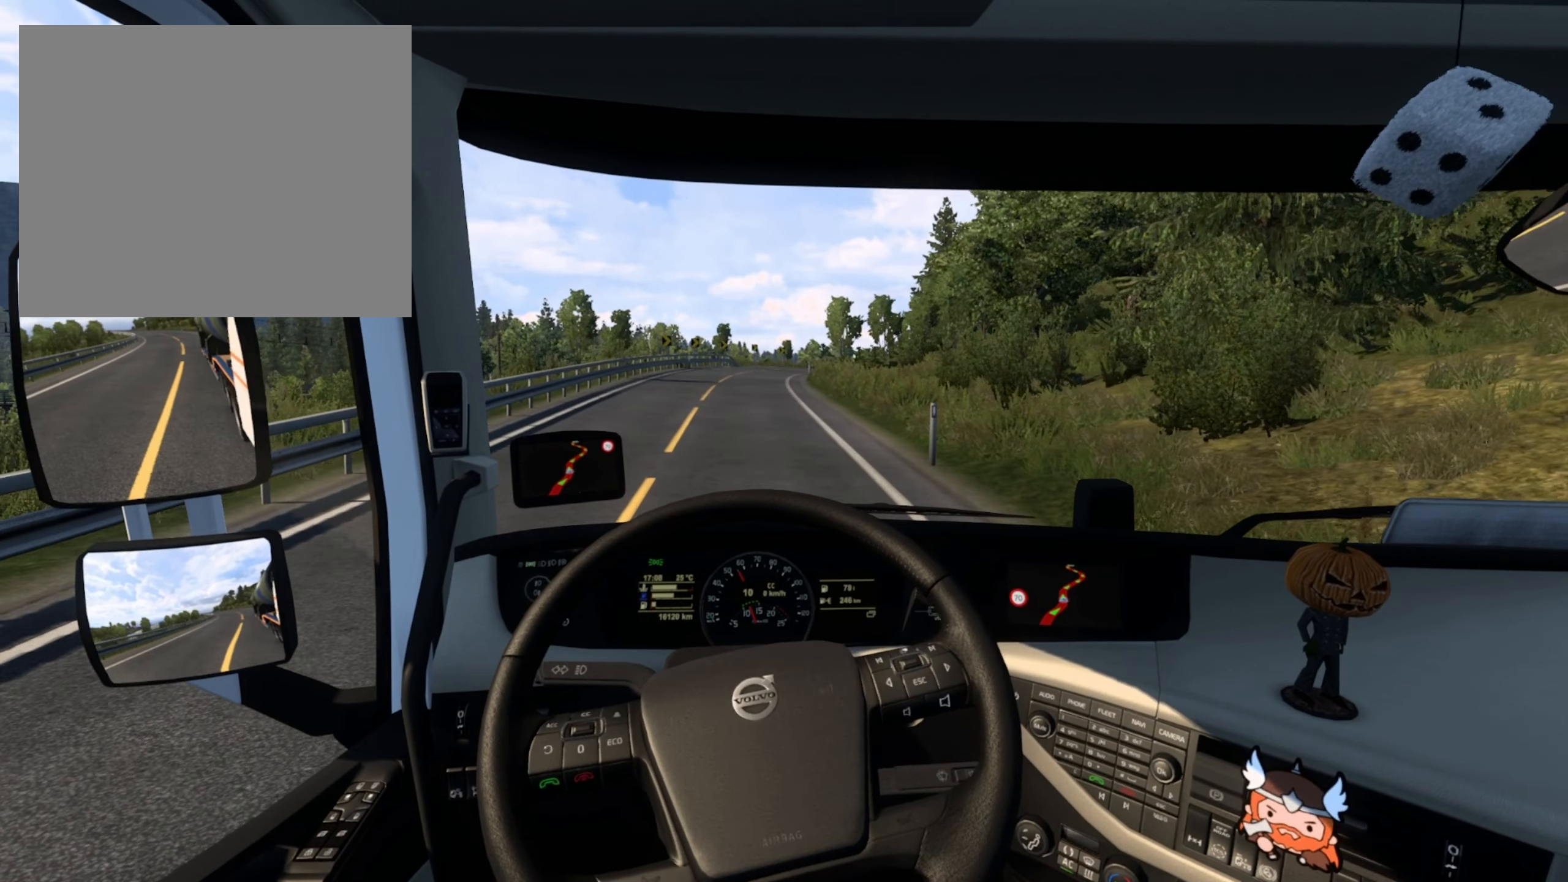
{"buttons": ["R2"], "left_stick": "down-right", "right_stick": "center", "events": [[484, "left_stick", "down-right"]]}